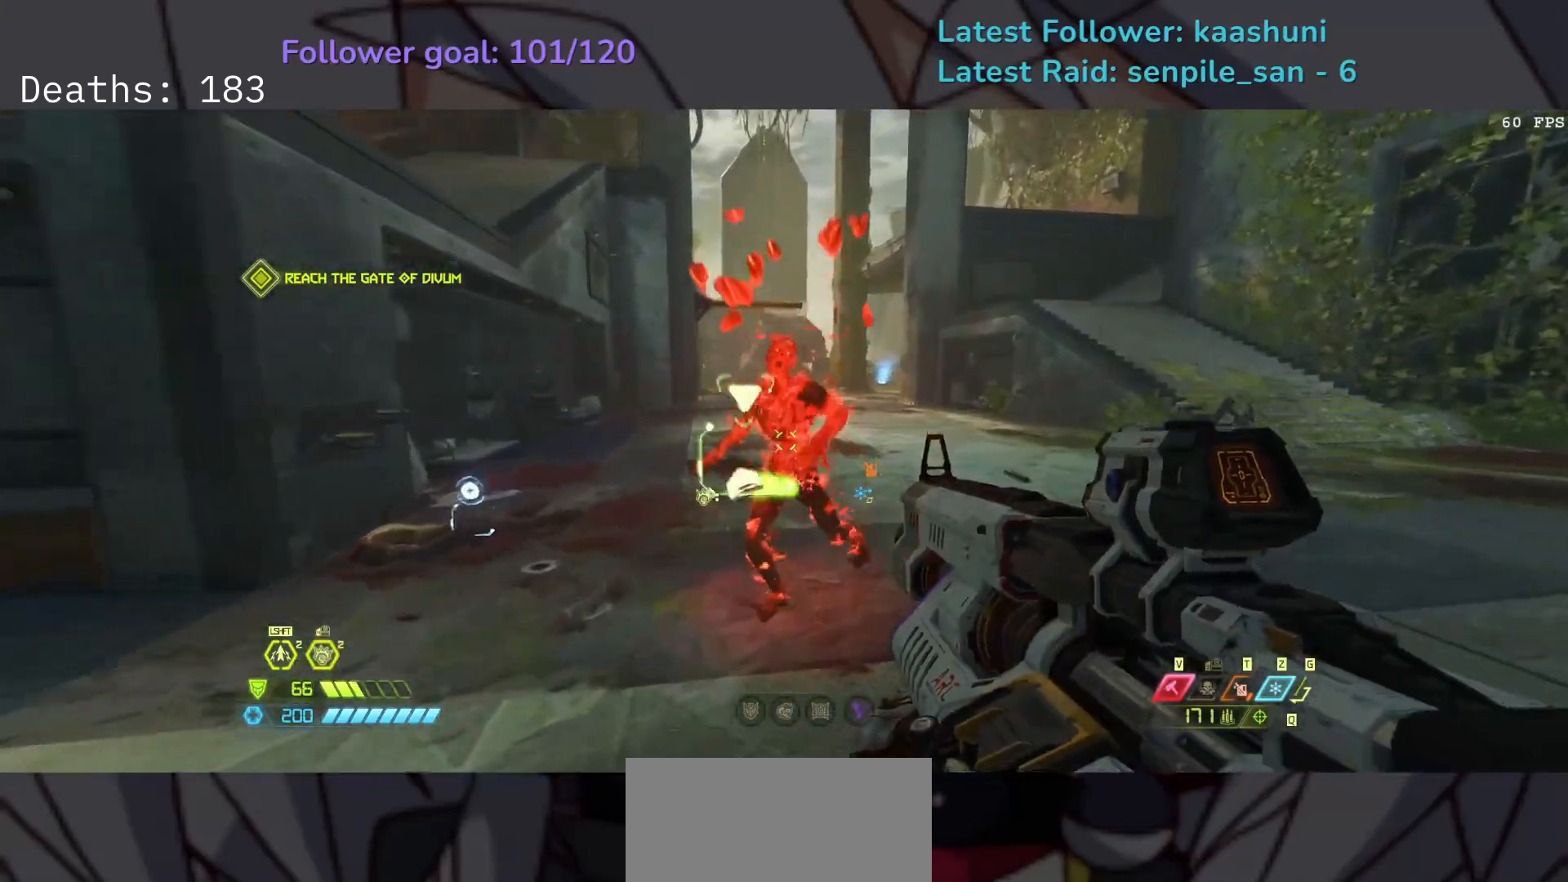
Gameplay with keyboard and mouse; each line is a JSON object with the keys and mouse buttons held at the frame after it. "events" lists presses ("down") and releases ("up") of "1", "2", "3", "4", "5", "a", "ctrl", "d", "e", "f", "g", "q", "r", "s", "shift", "space", "t", "tab", "v", "w", "z", "mouse_left", "mouse_wheel", "mouse_right", "mouse_mb4" and "mouse_mb5" between this image and that frame as [ms after this image, input, new state], when the widget could be followed in between. "mouse_left", "mouse_wheel", "mouse_right", "mouse_mb4", "mouse_mb5" = the "left", "wheel", "right", "mb4", "mb5" buttons of the "mouse" list. No other keys are recorded. "wheel" means that the mouse wheel is clicked or scrolled. Mouse movement is not recorded.
{"keys": [], "mouse": [], "events": [[83, "mouse_mb4", "down"], [133, "e", "up"], [183, "mouse_mb4", "up"]]}
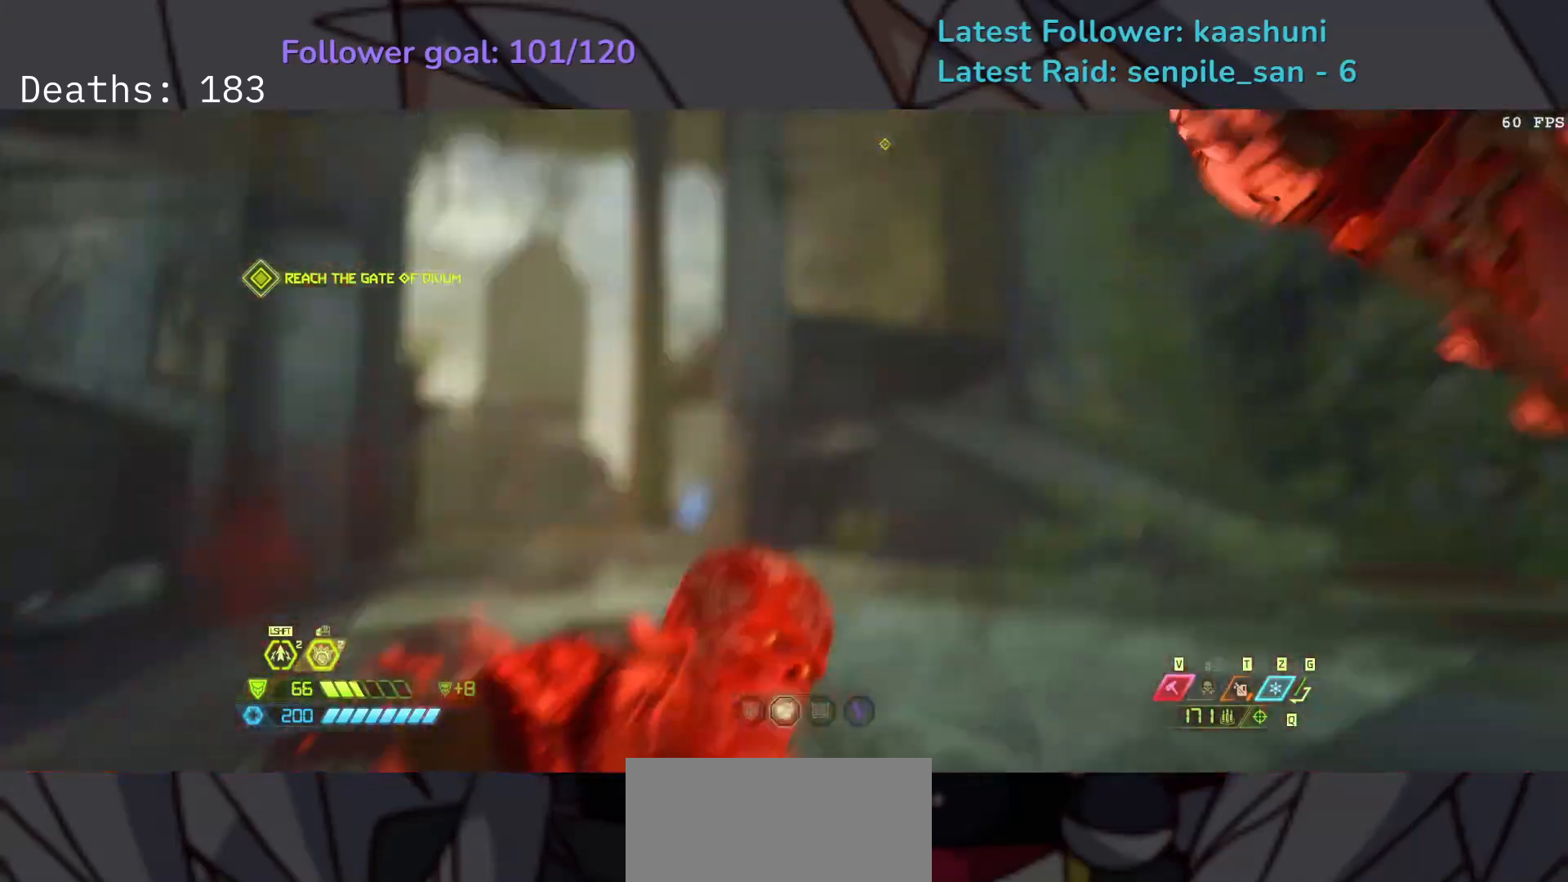
{"keys": [], "mouse": [], "events": []}
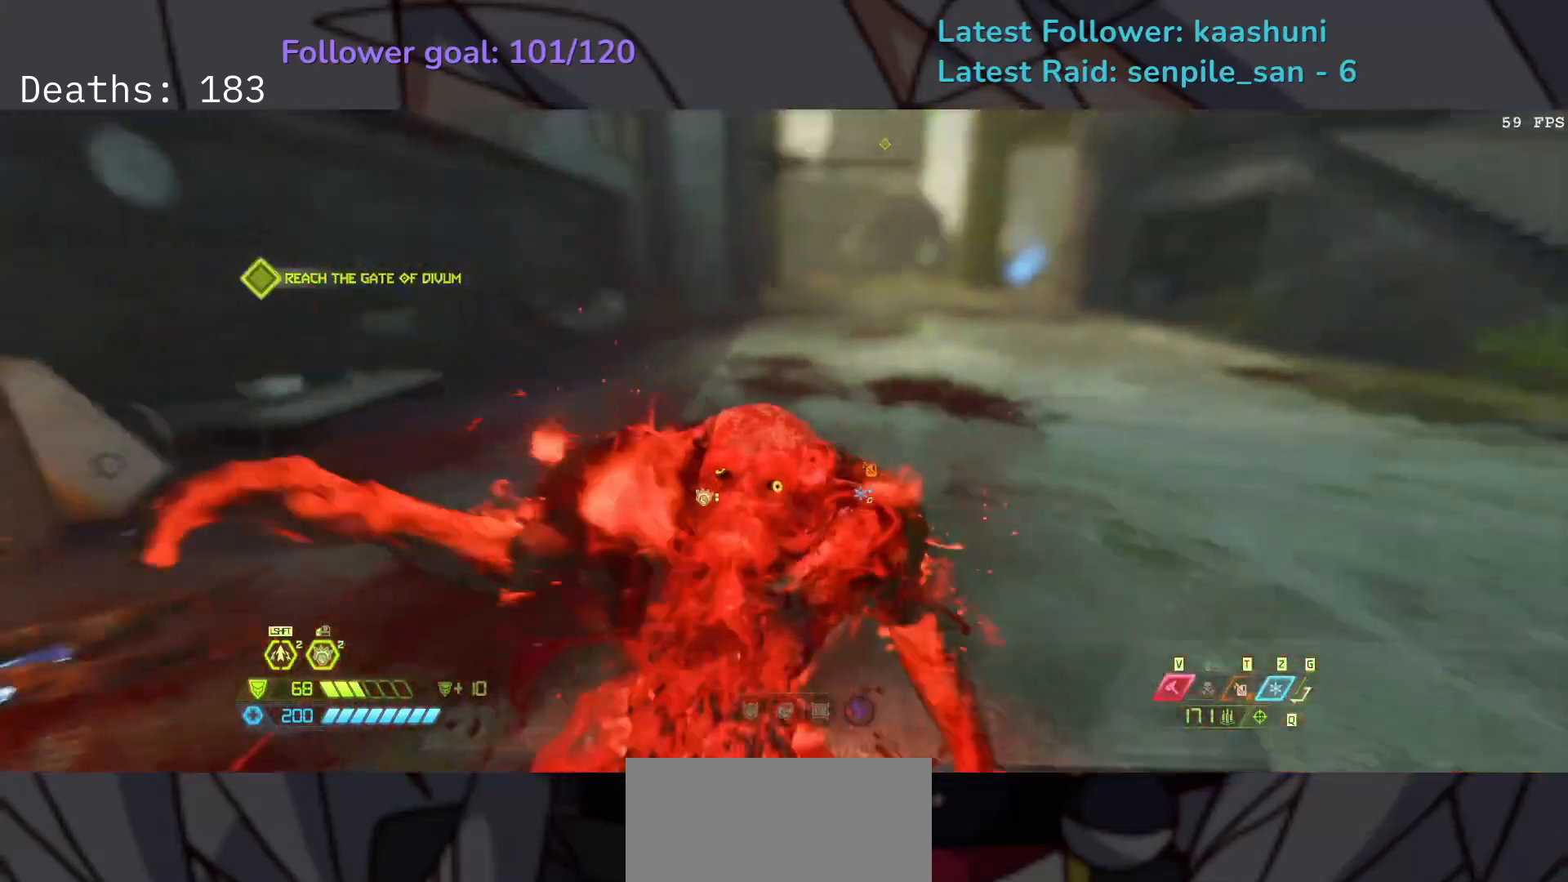
{"keys": [], "mouse": [], "events": []}
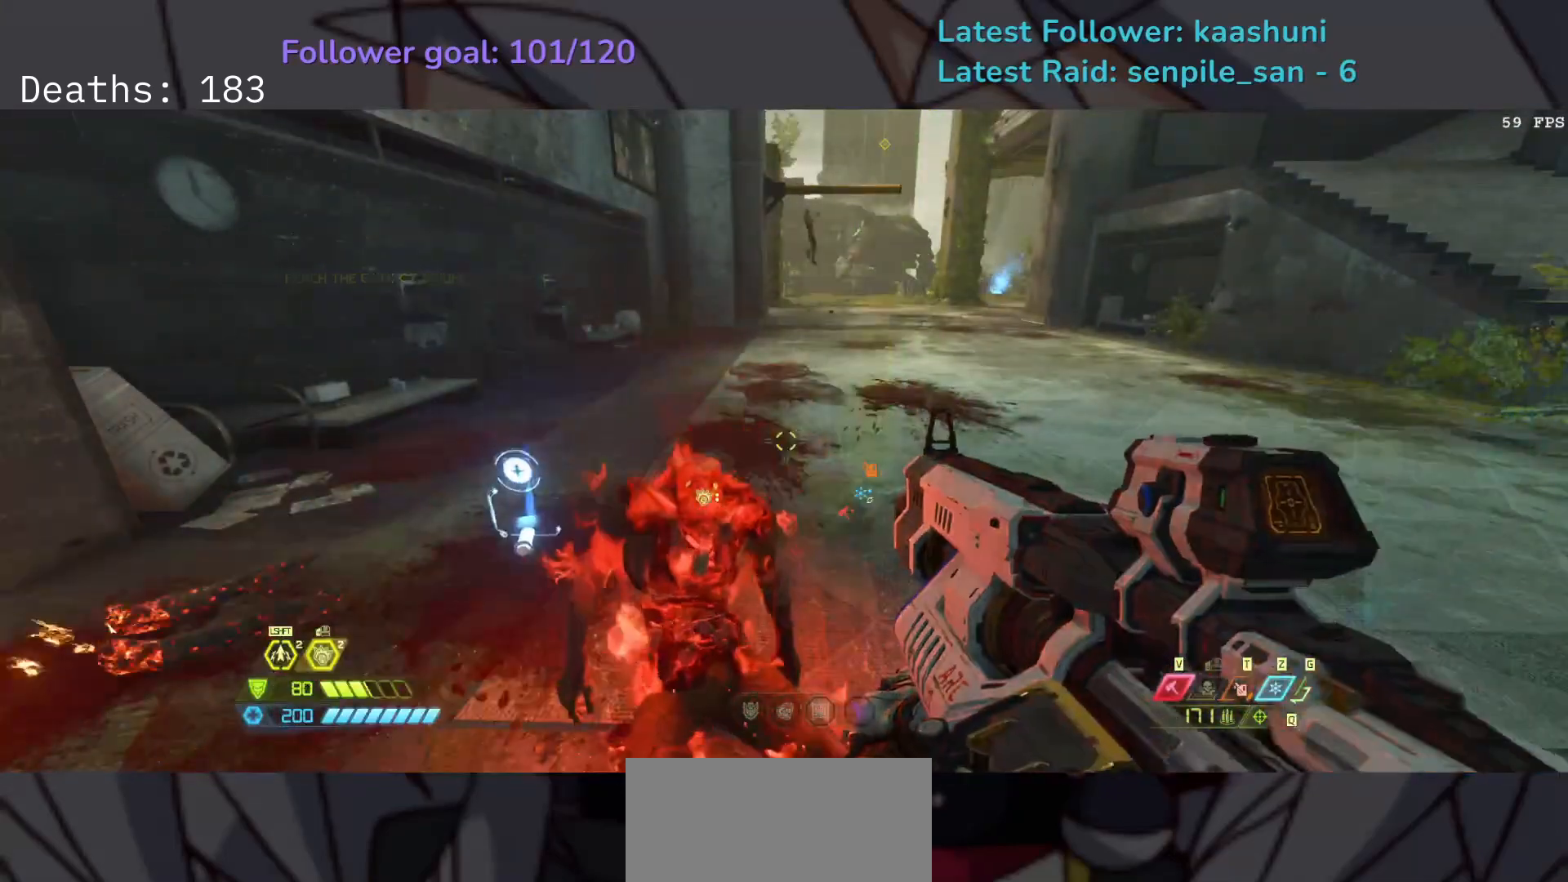
{"keys": [], "mouse": [], "events": []}
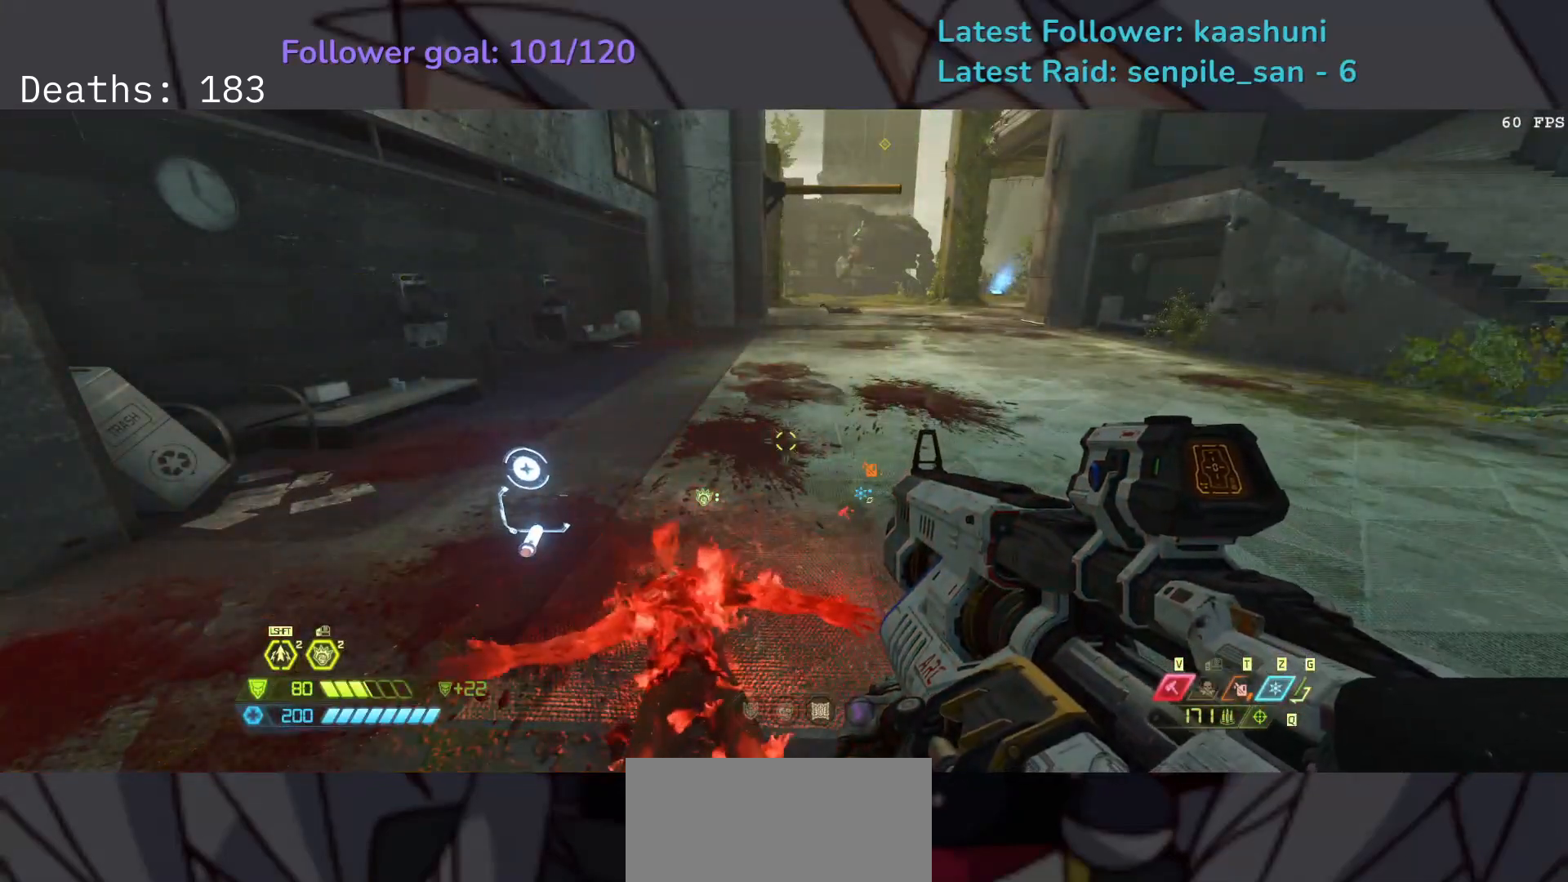
{"keys": [], "mouse": [], "events": []}
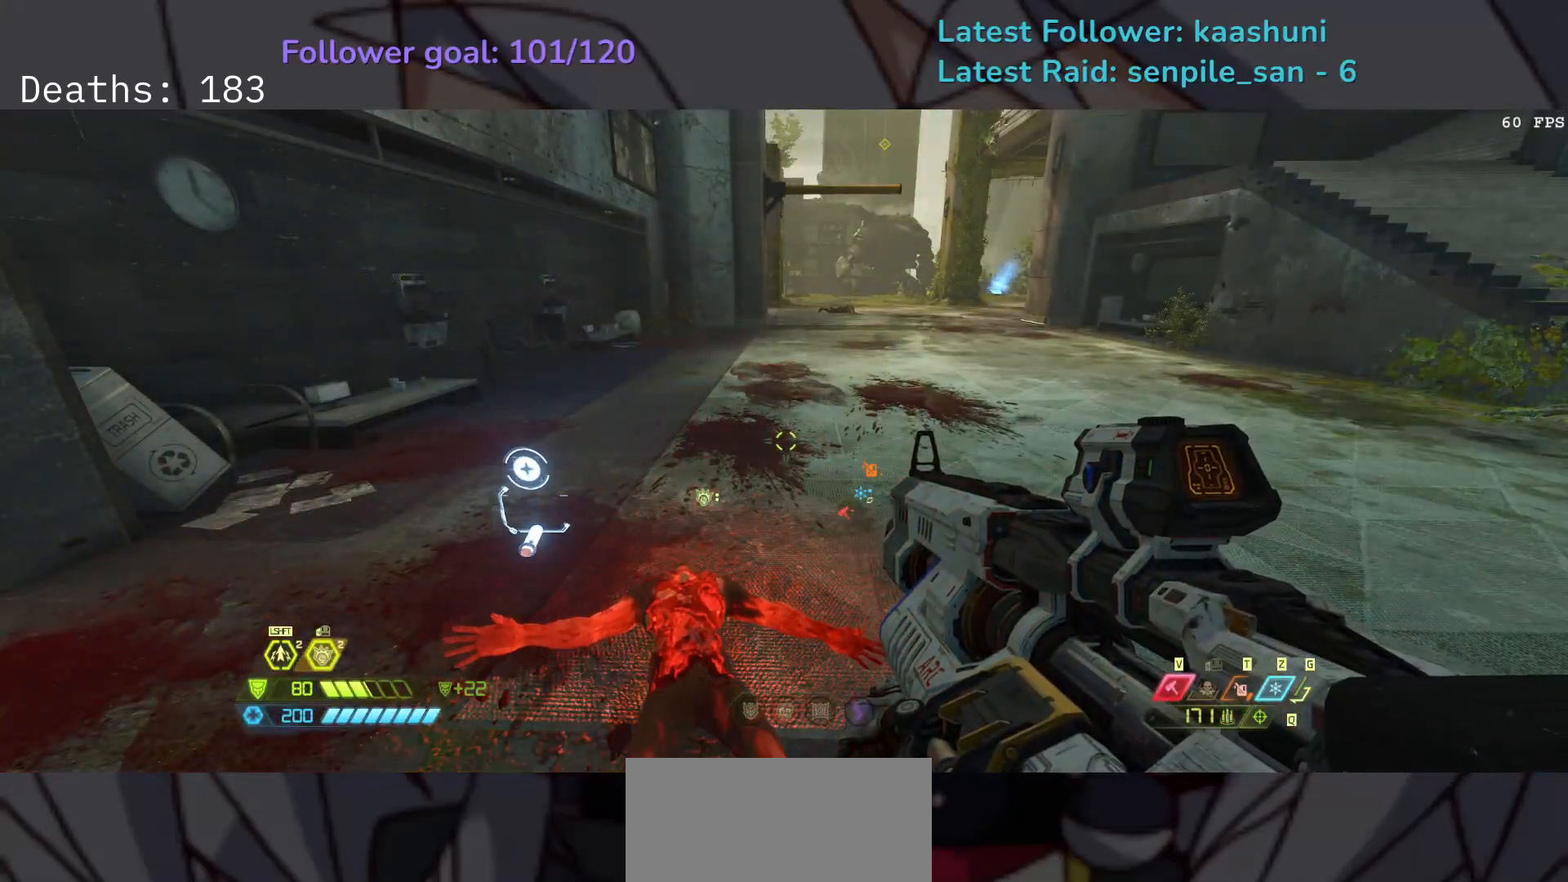
{"keys": ["e"], "mouse": [], "events": [[217, "e", "down"]]}
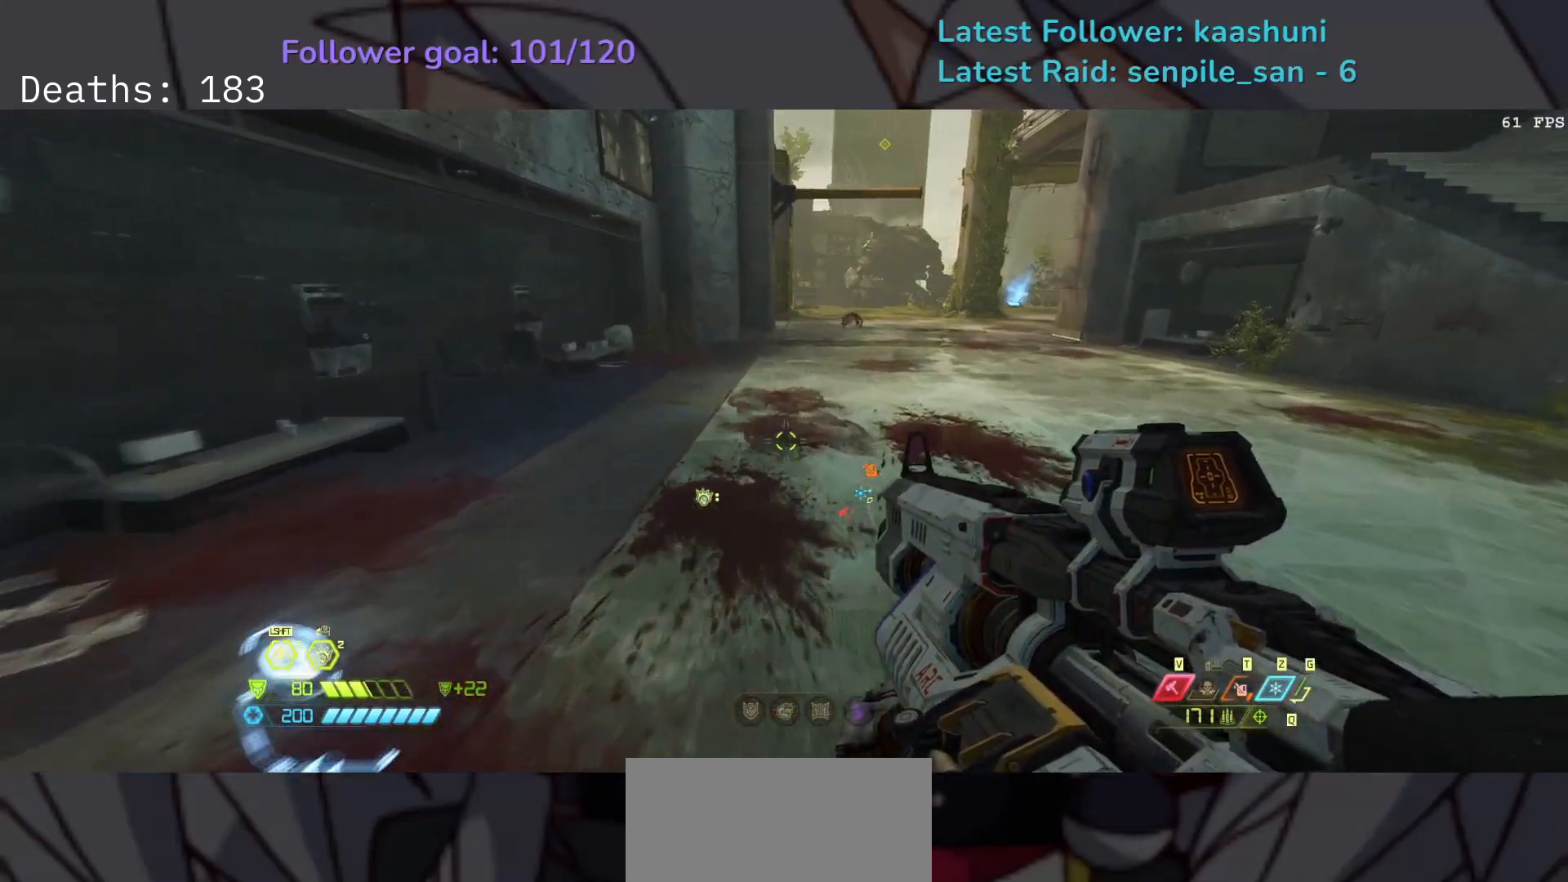
{"keys": ["e"], "mouse": [], "events": [[117, "s", "down"], [150, "e", "up"], [350, "s", "up"], [450, "e", "down"]]}
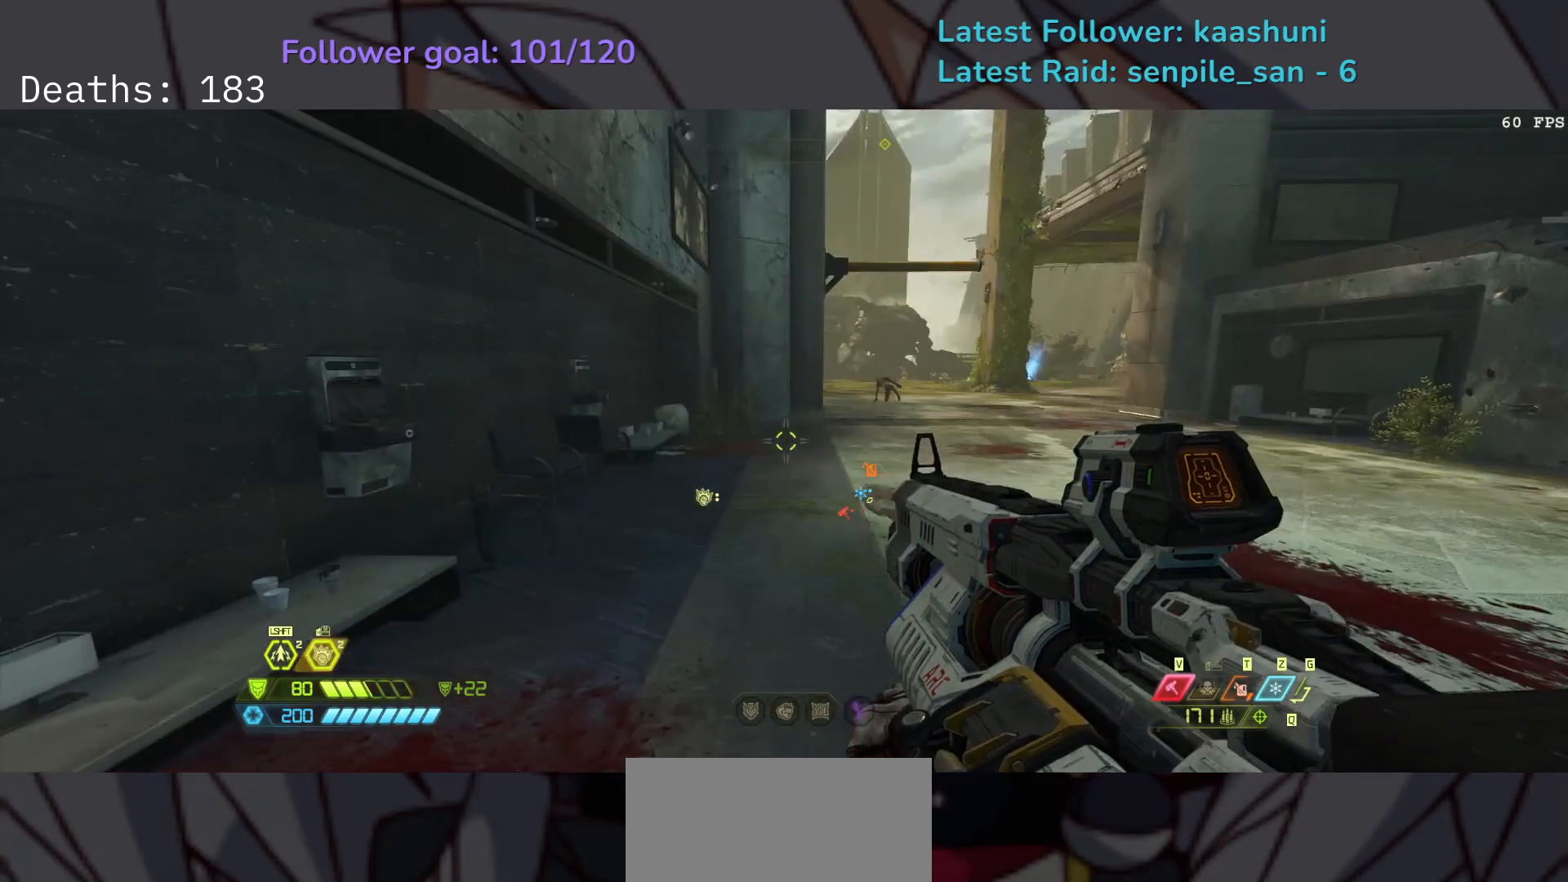
{"keys": ["f"], "mouse": [], "events": [[200, "e", "up"], [200, "f", "down"]]}
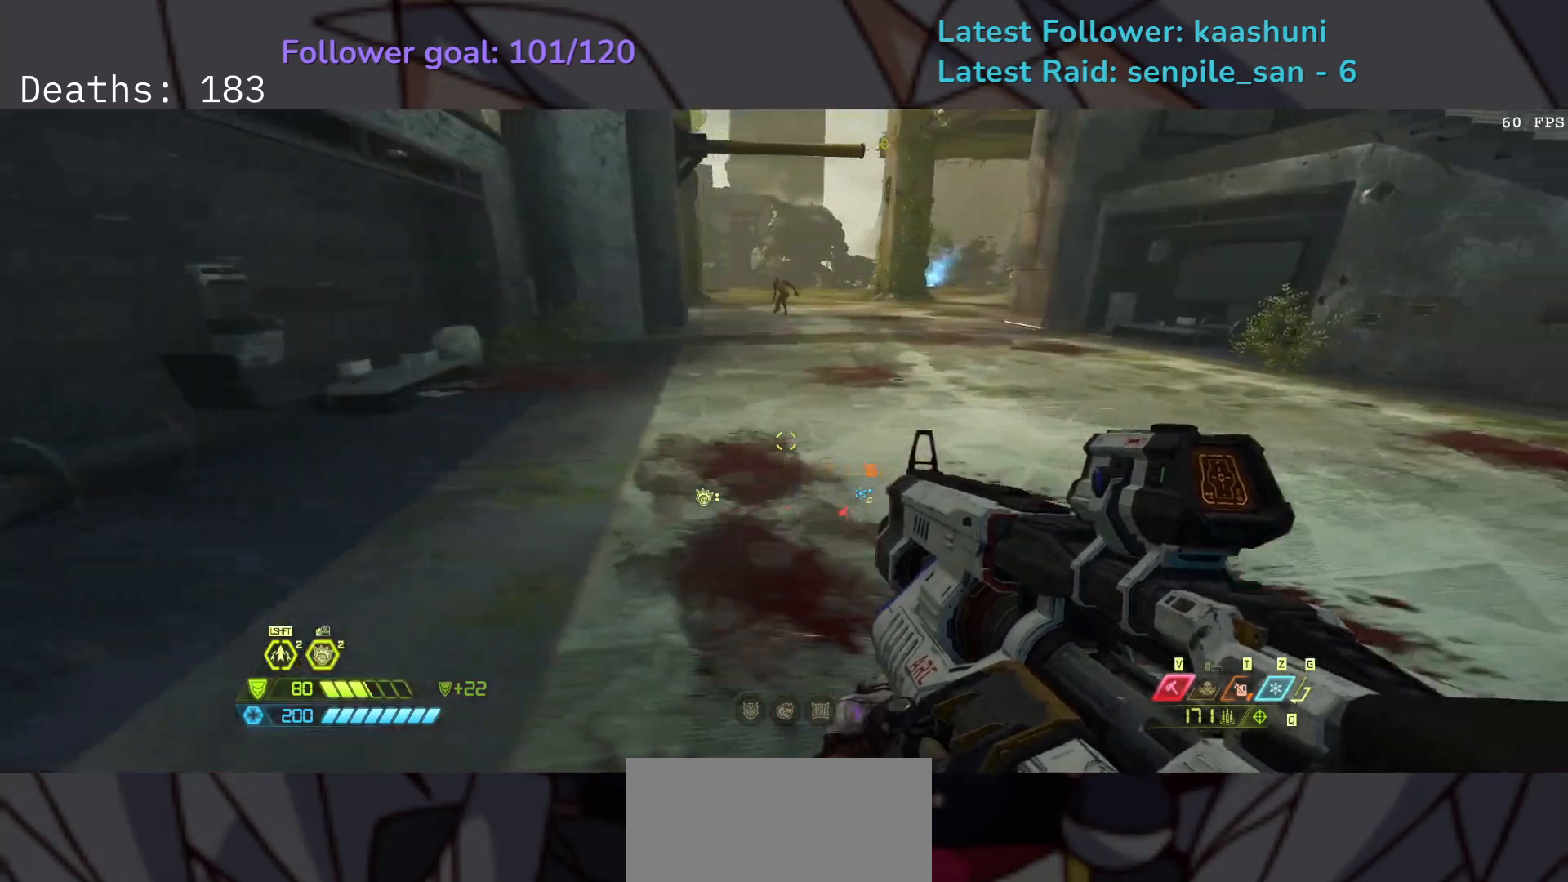
{"keys": ["e"], "mouse": [], "events": [[17, "f", "up"], [133, "e", "down"]]}
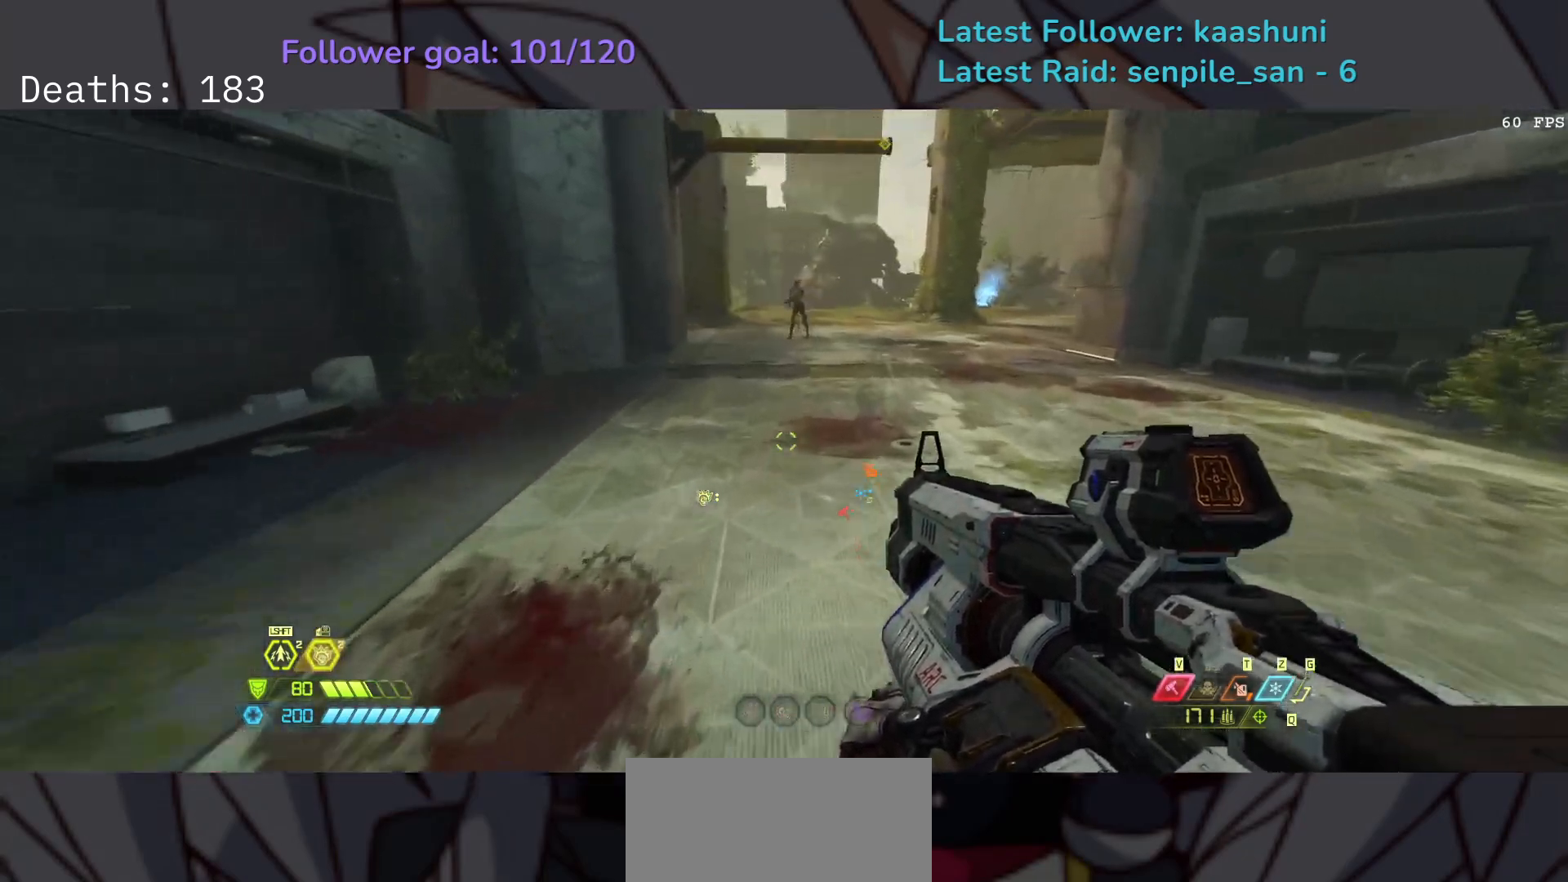
{"keys": ["e"], "mouse": [], "events": []}
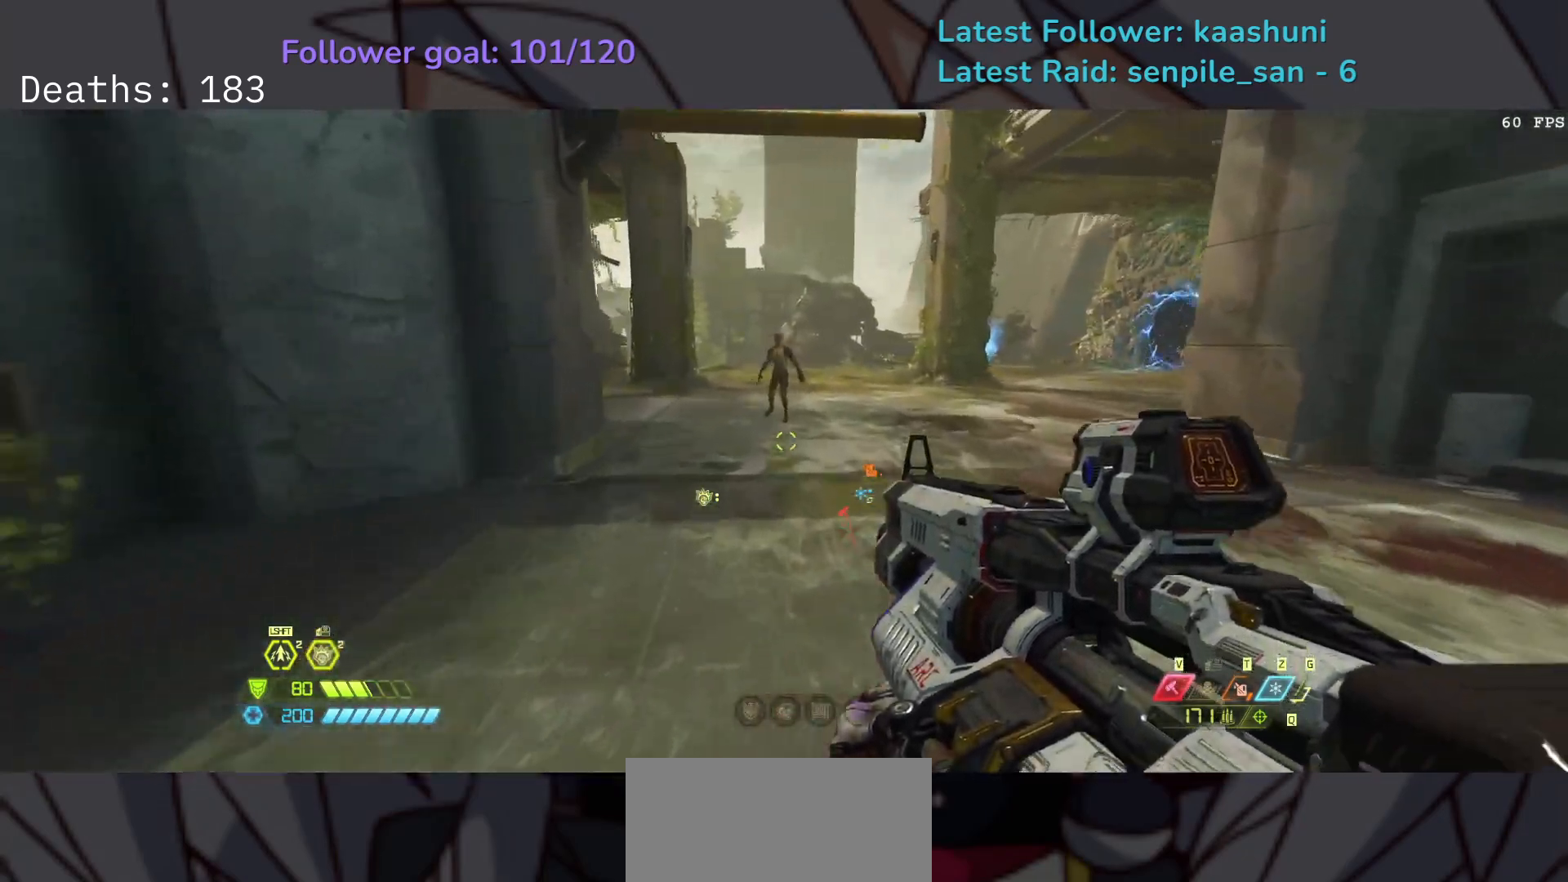
{"keys": ["e", "t"], "mouse": [], "events": [[450, "t", "down"]]}
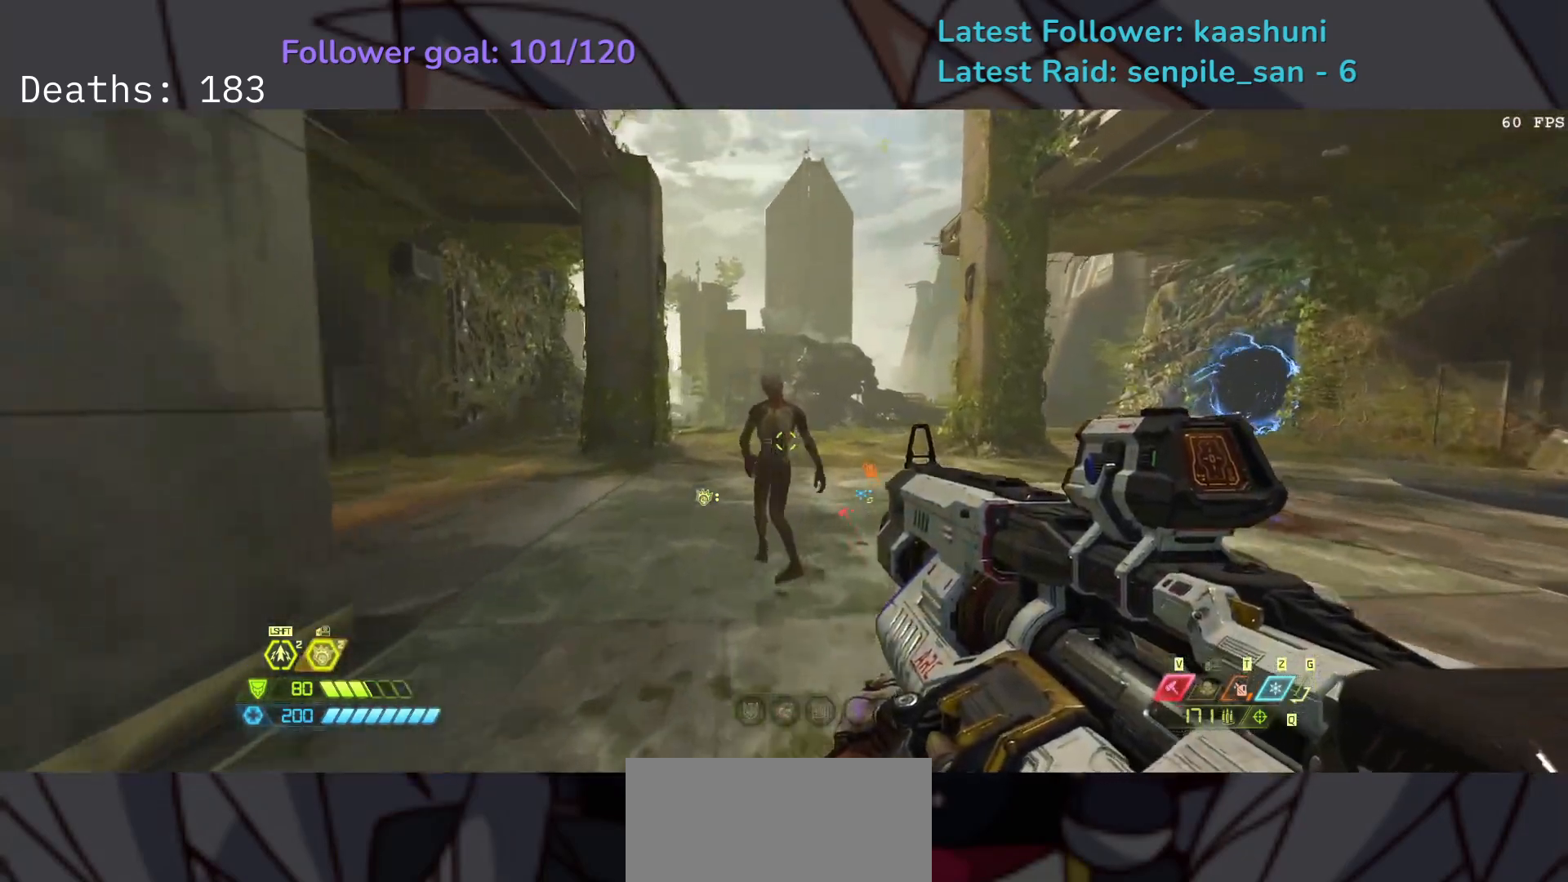
{"keys": [], "mouse": [], "events": [[83, "t", "up"], [117, "e", "up"]]}
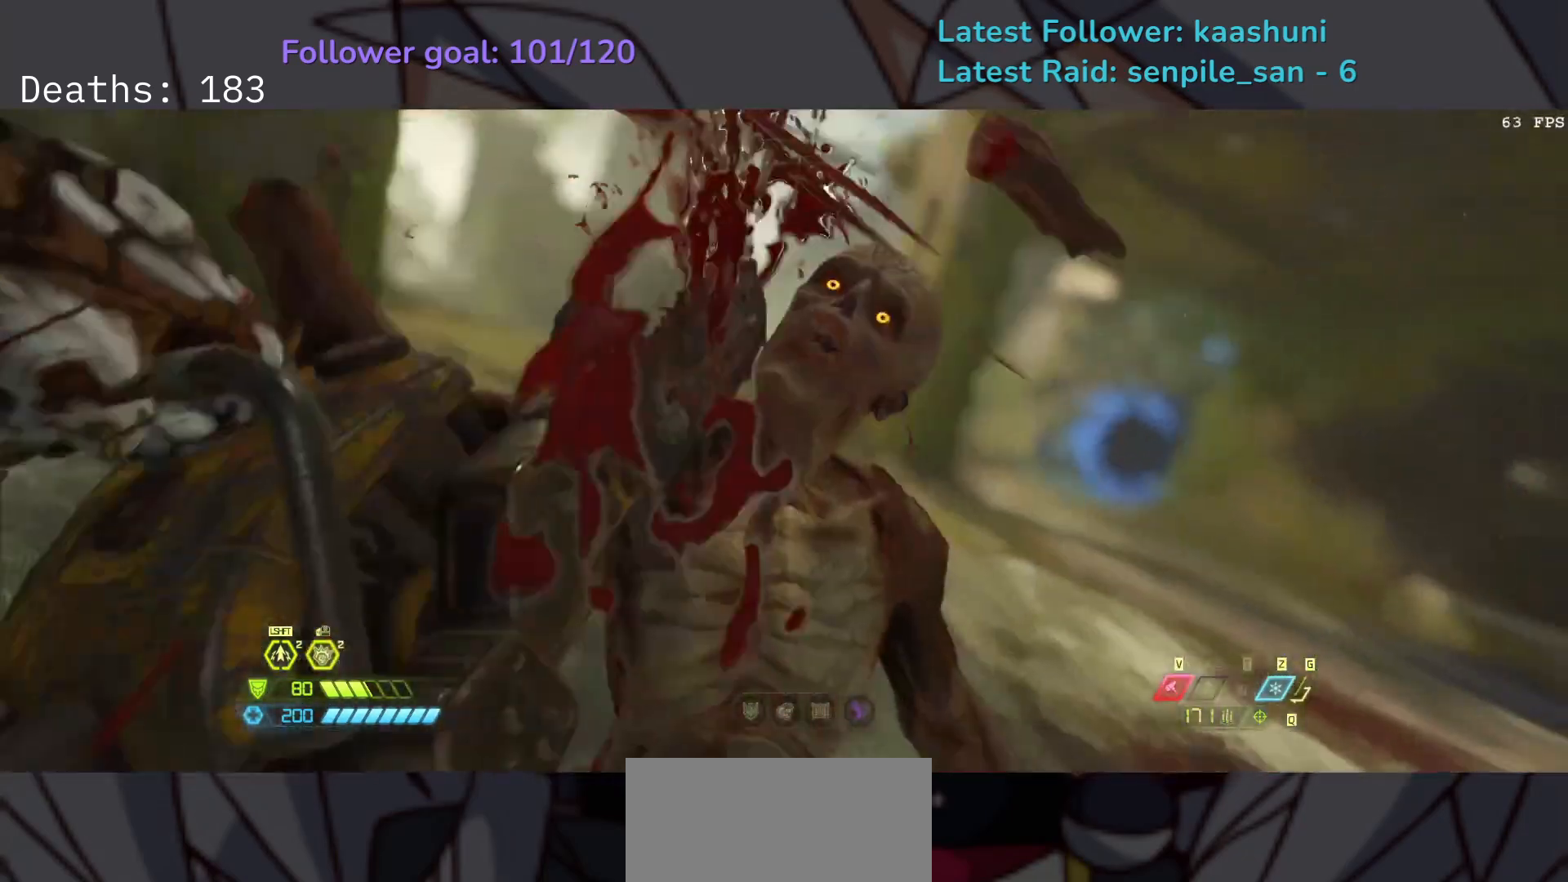
{"keys": [], "mouse": [], "events": []}
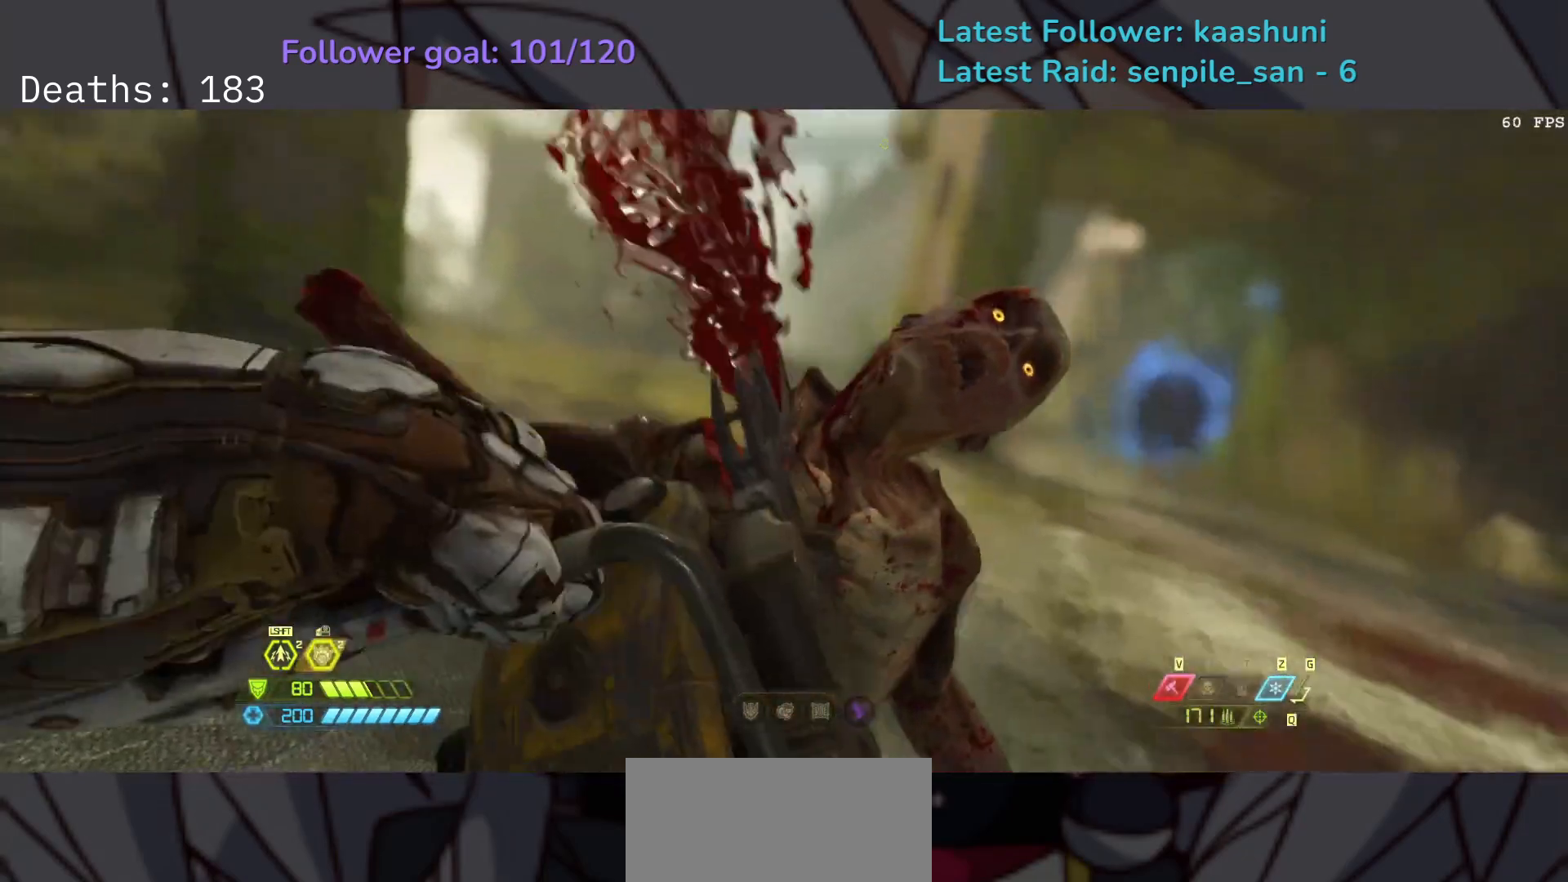
{"keys": [], "mouse": [], "events": []}
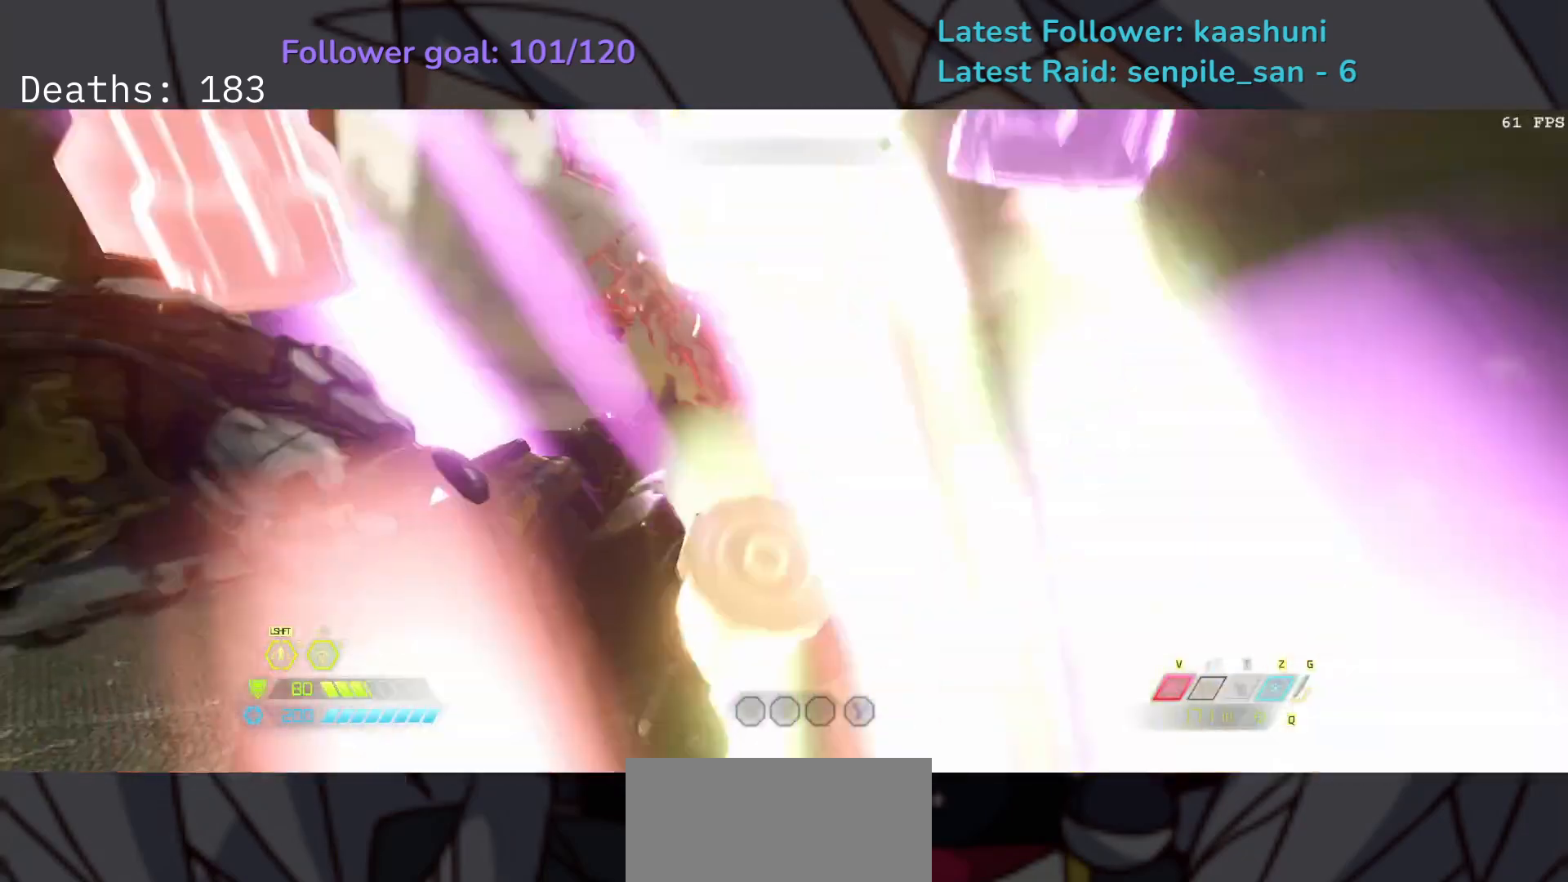
{"keys": [], "mouse": [], "events": []}
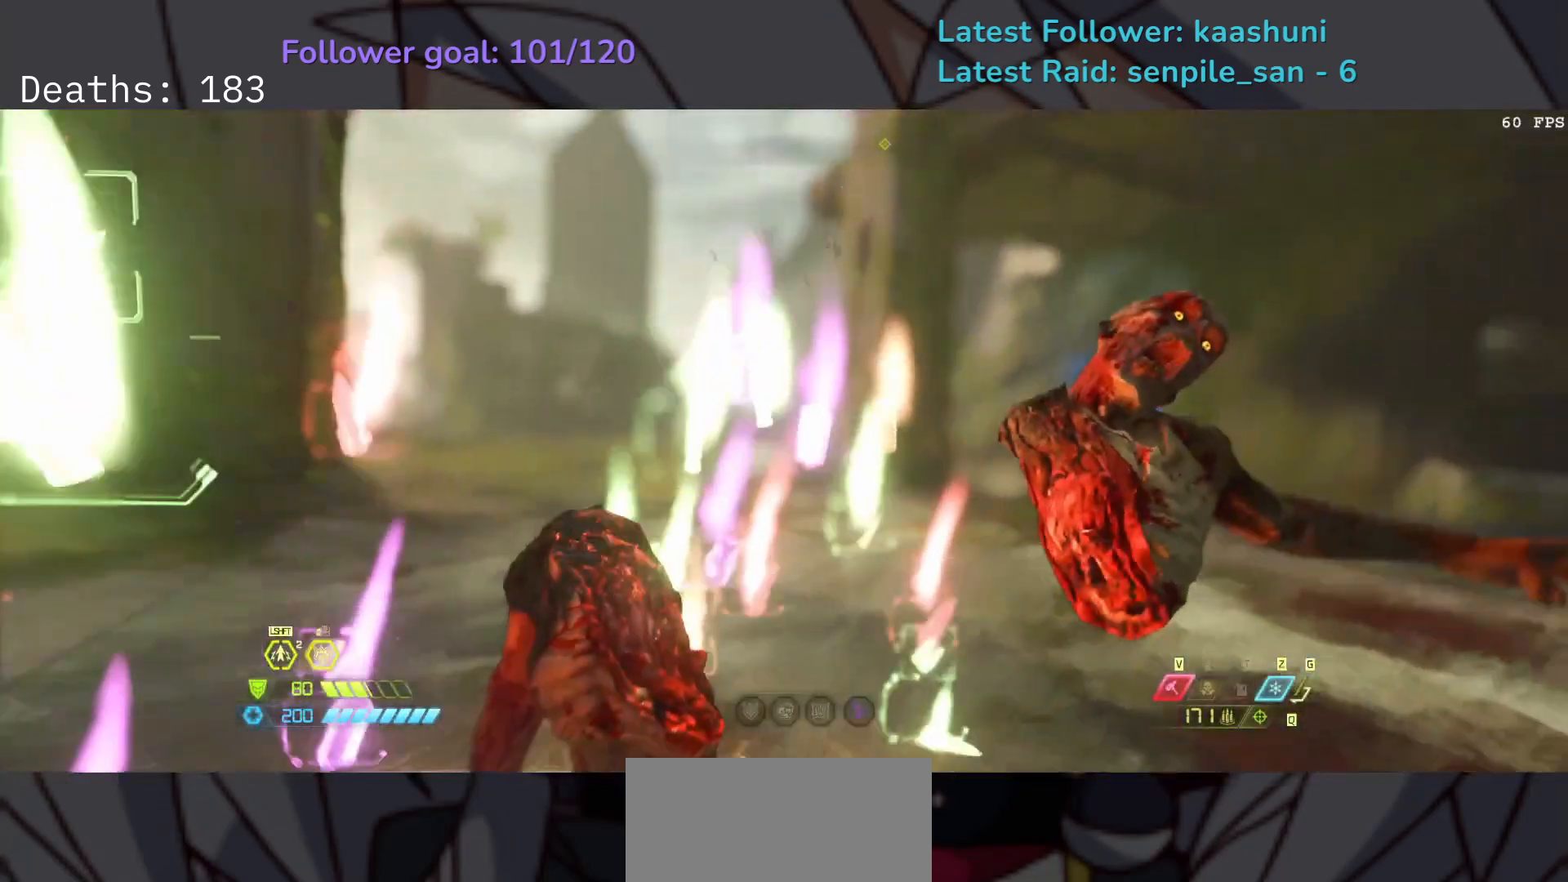
{"keys": ["e"], "mouse": [], "events": [[450, "e", "down"]]}
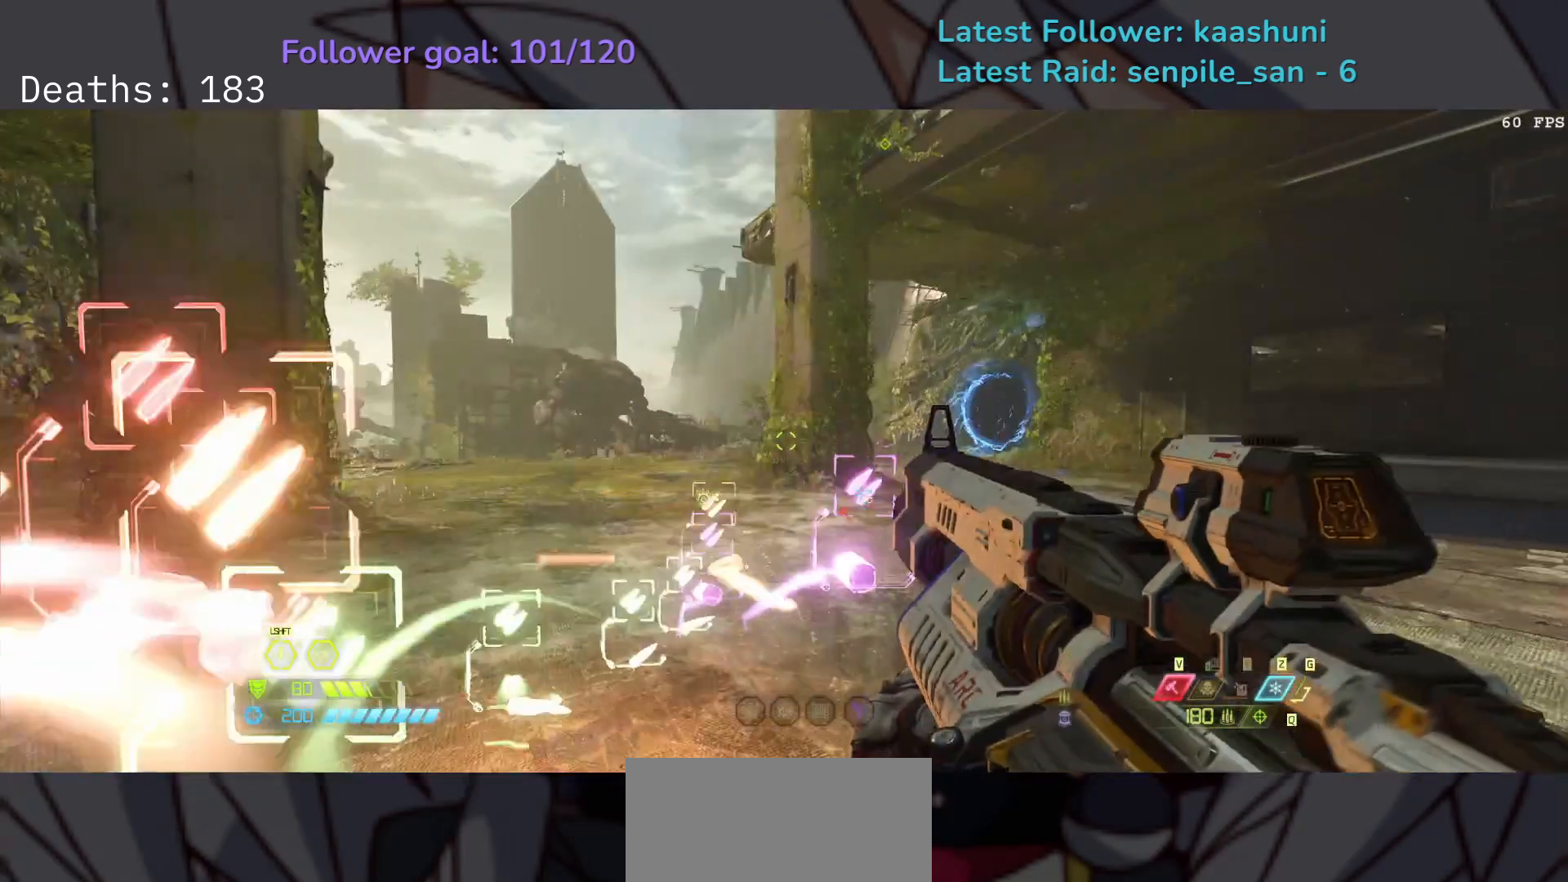
{"keys": ["f"], "mouse": [], "events": [[350, "f", "down"], [417, "e", "up"]]}
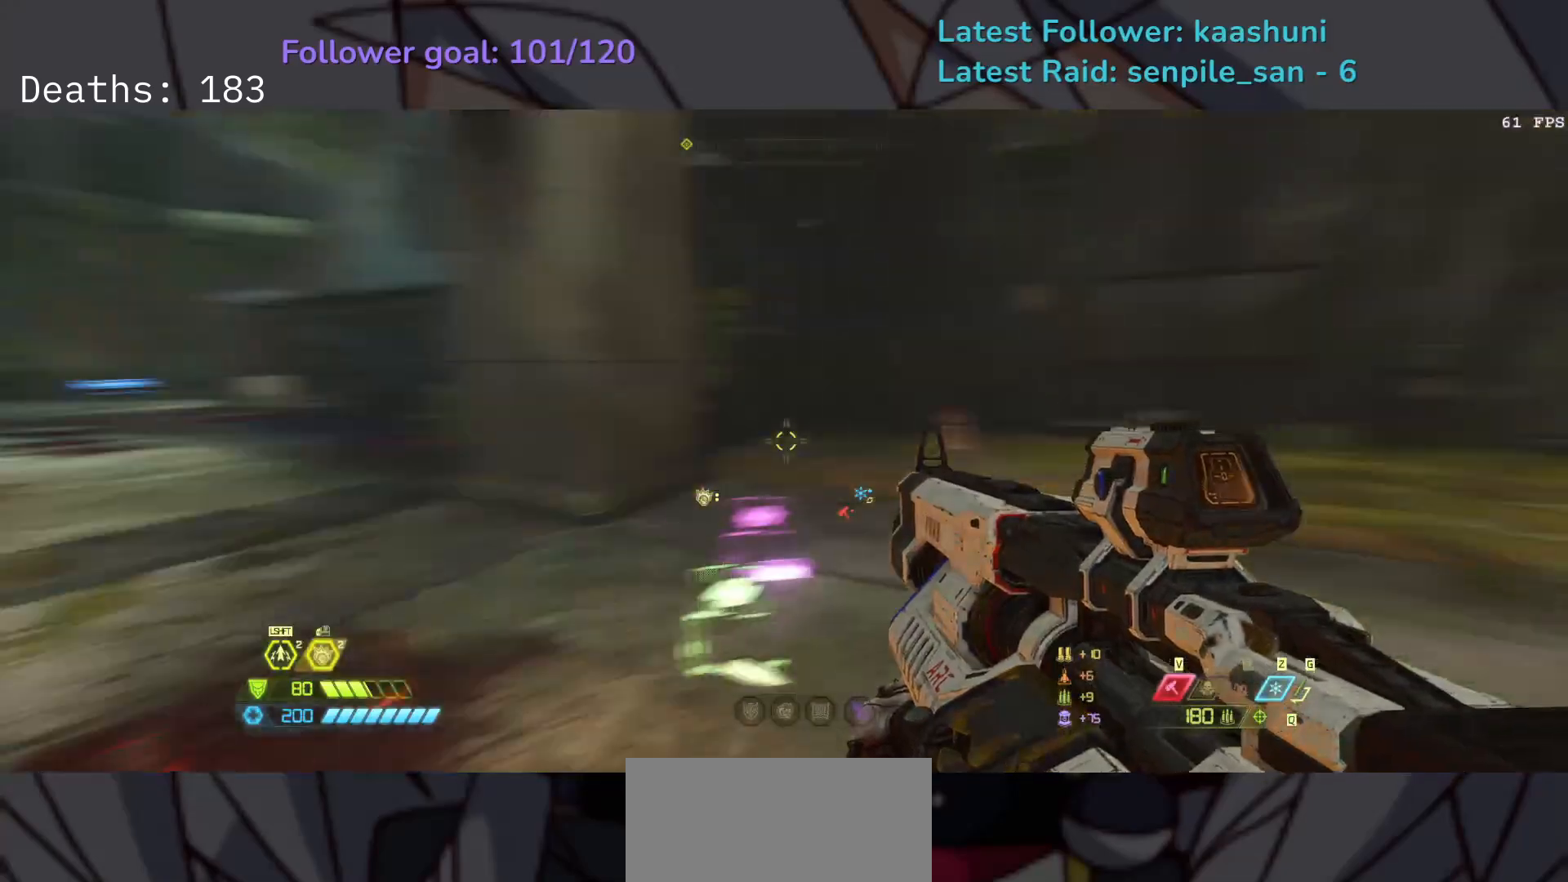
{"keys": [], "mouse": [], "events": [[233, "d", "down"], [267, "f", "up"], [450, "d", "up"]]}
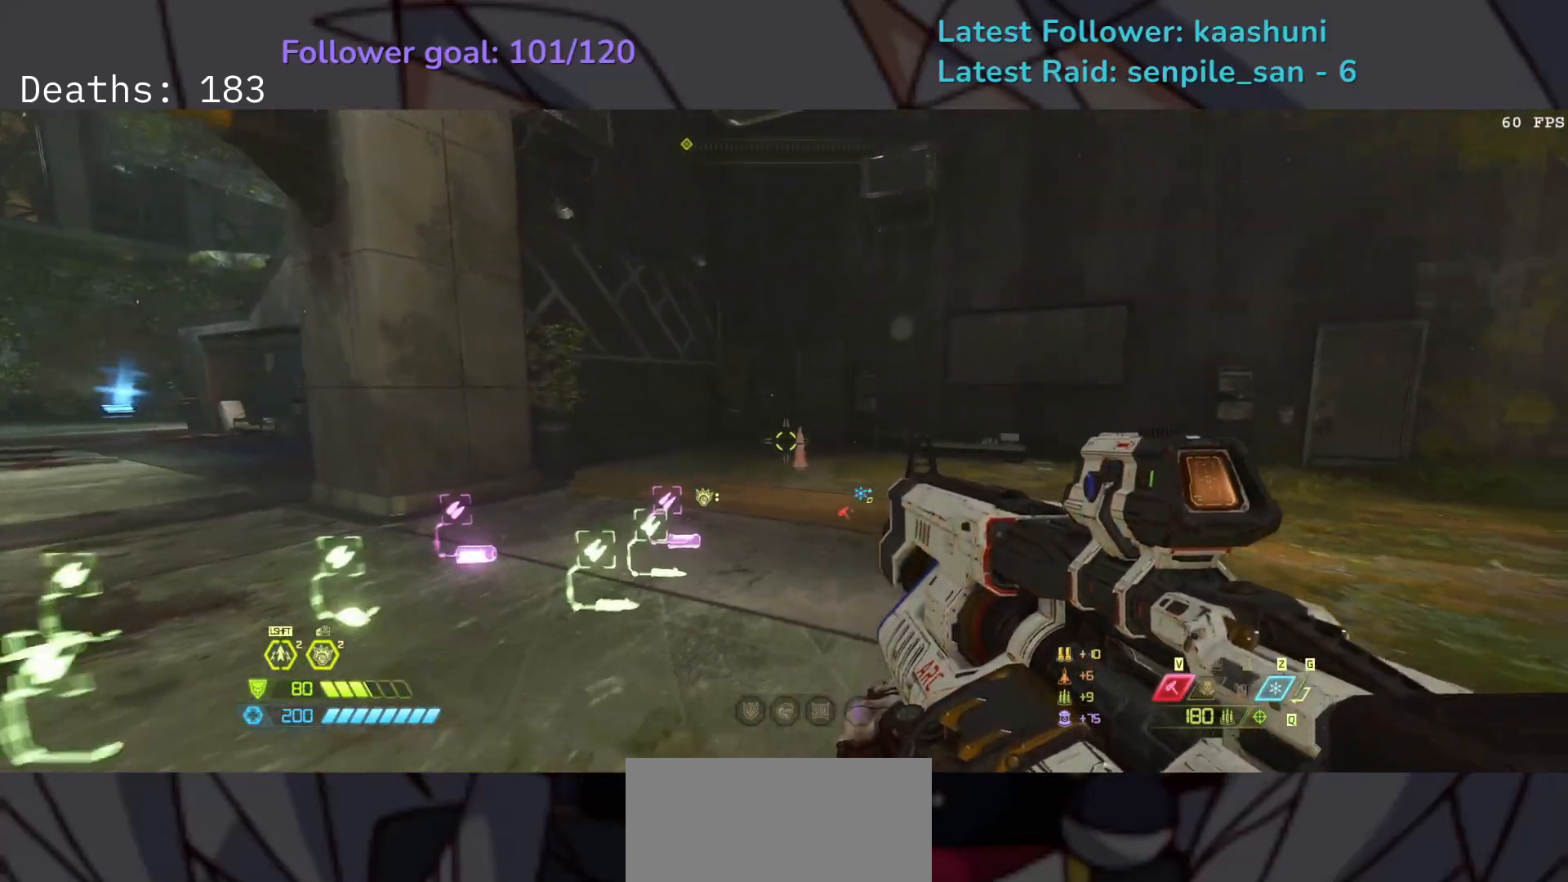
{"keys": ["e"], "mouse": [], "events": [[67, "e", "down"], [217, "shift", "down"], [367, "shift", "up"]]}
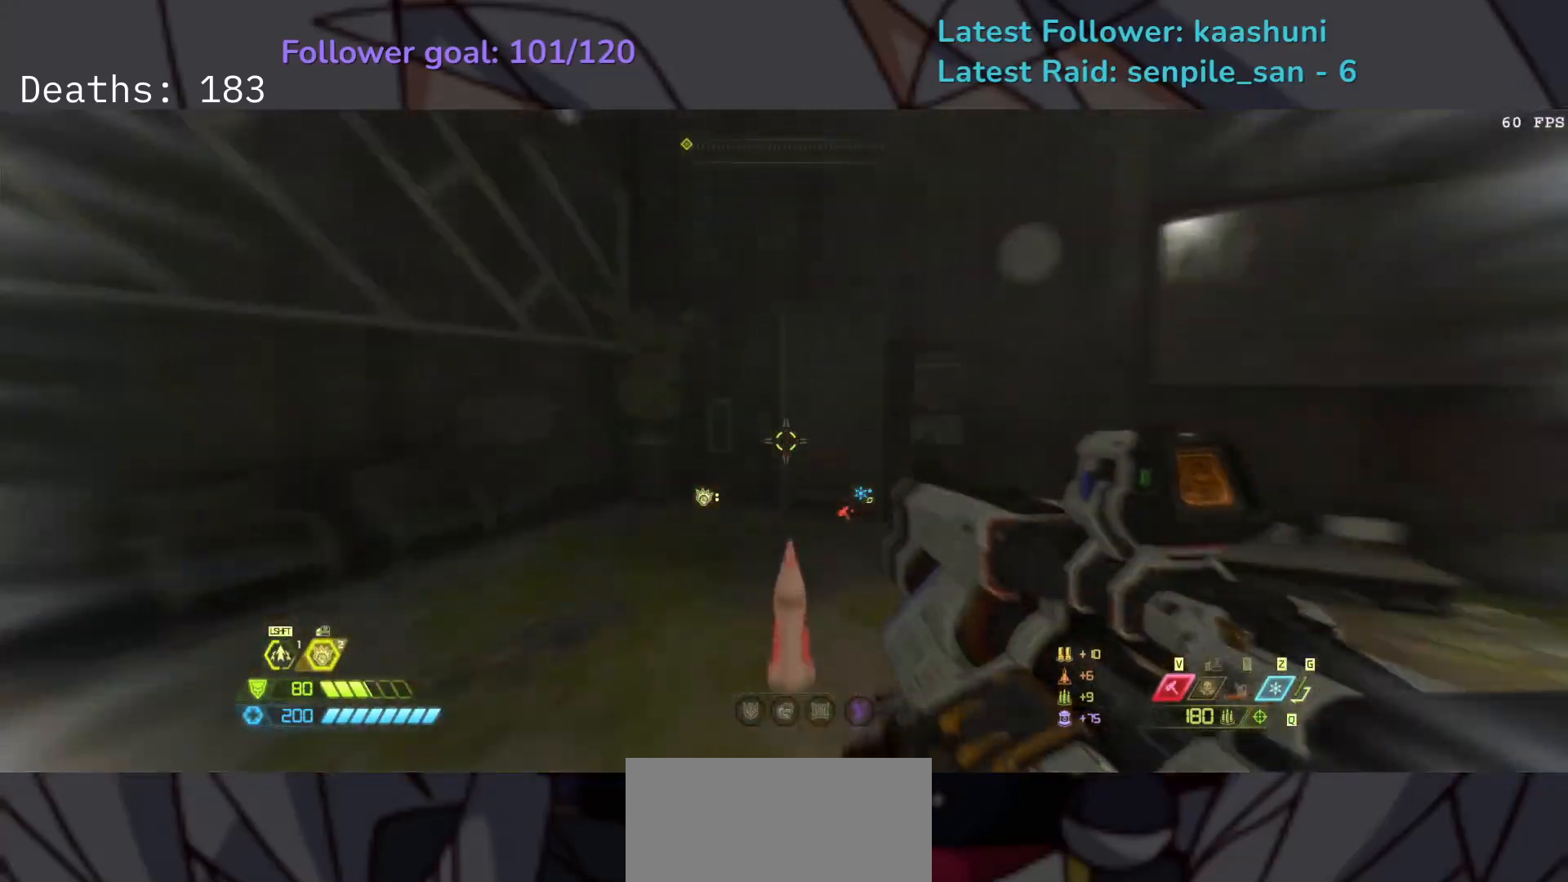
{"keys": ["e", "s"], "mouse": [], "events": [[450, "s", "down"]]}
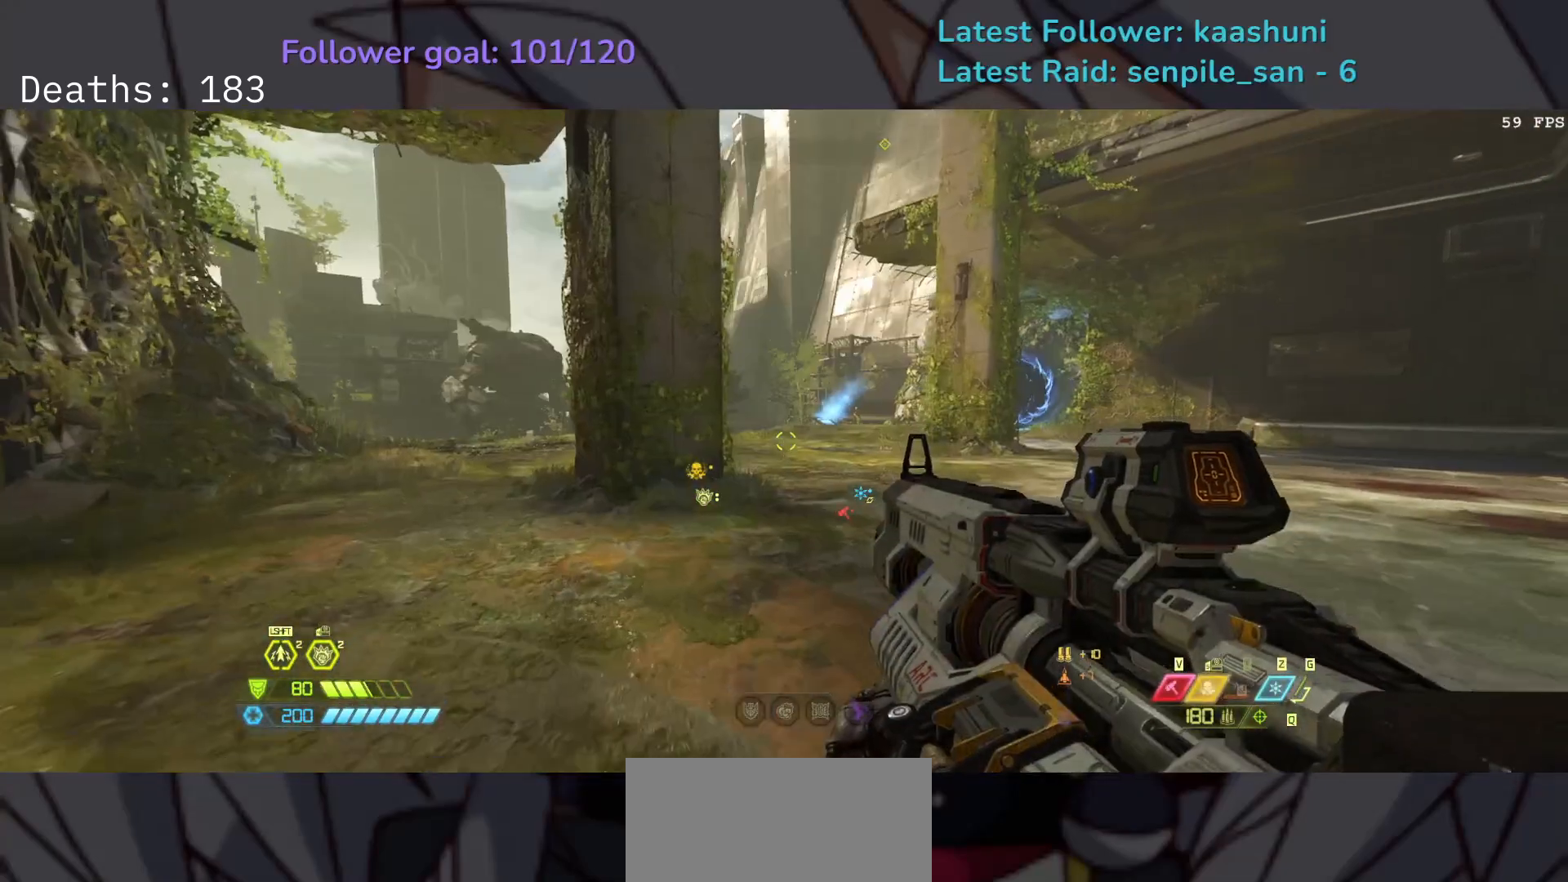
{"keys": ["e", "s"], "mouse": [], "events": []}
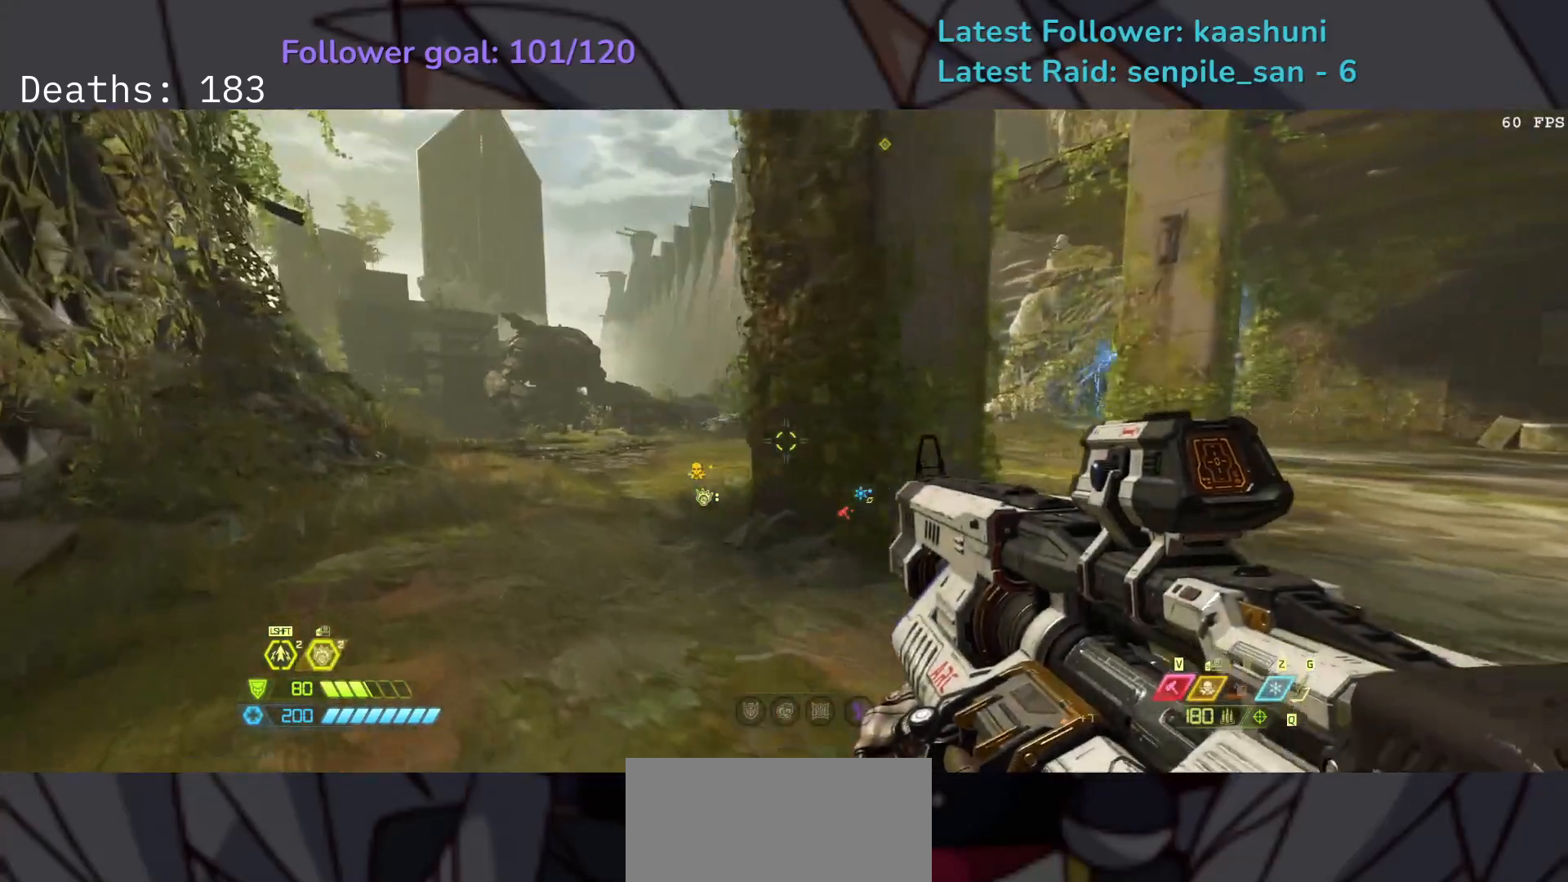
{"keys": ["e", "s"], "mouse": [], "events": []}
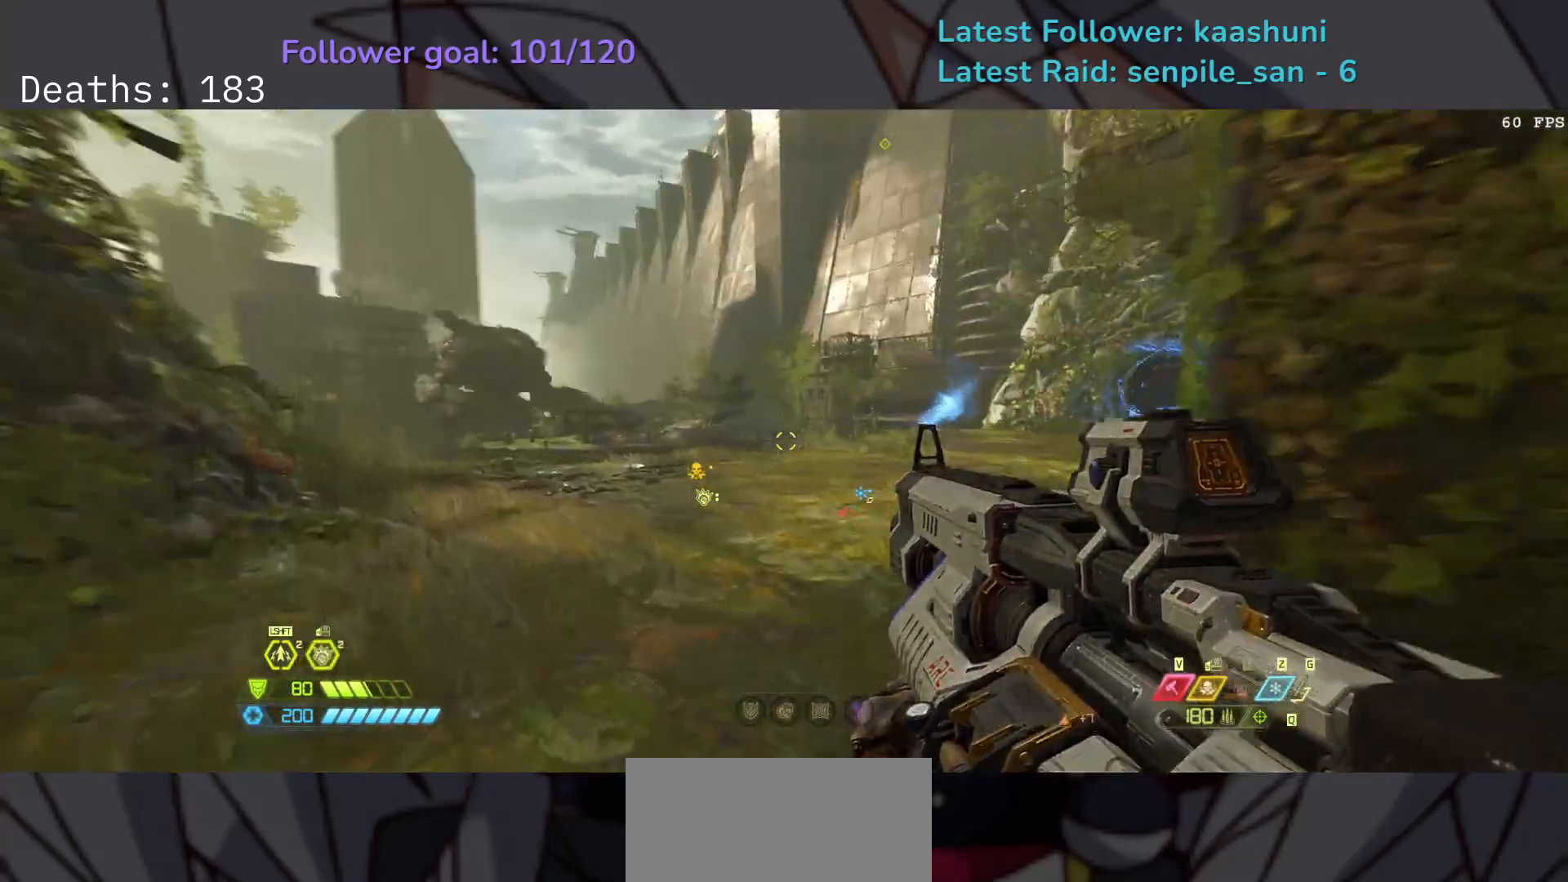
{"keys": ["e", "s"], "mouse": [], "events": []}
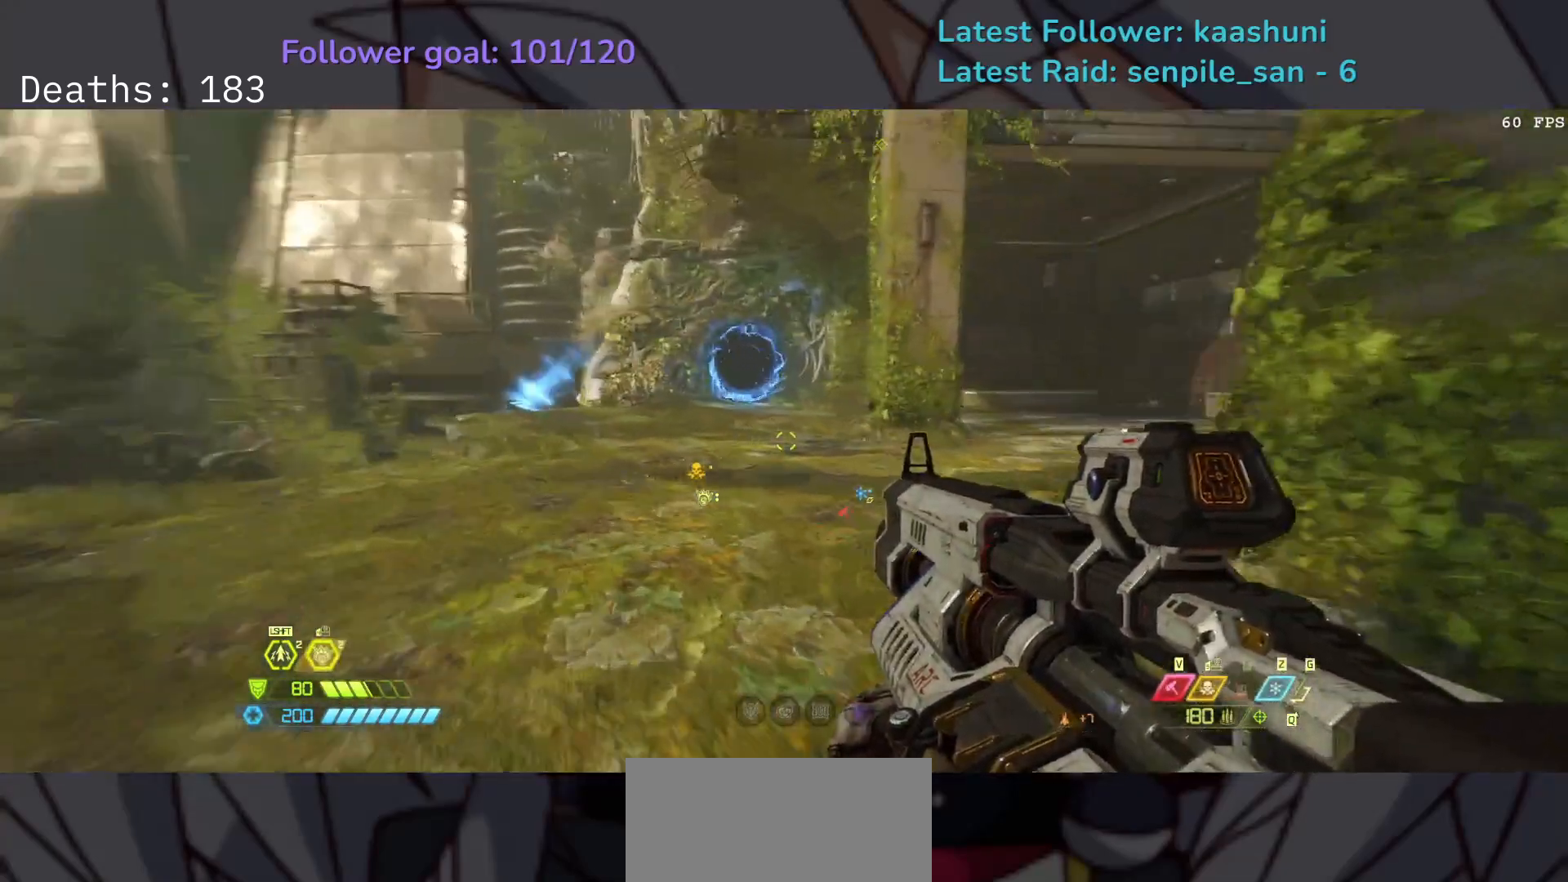
{"keys": ["e", "s"], "mouse": [], "events": [[250, "s", "up"], [483, "s", "down"]]}
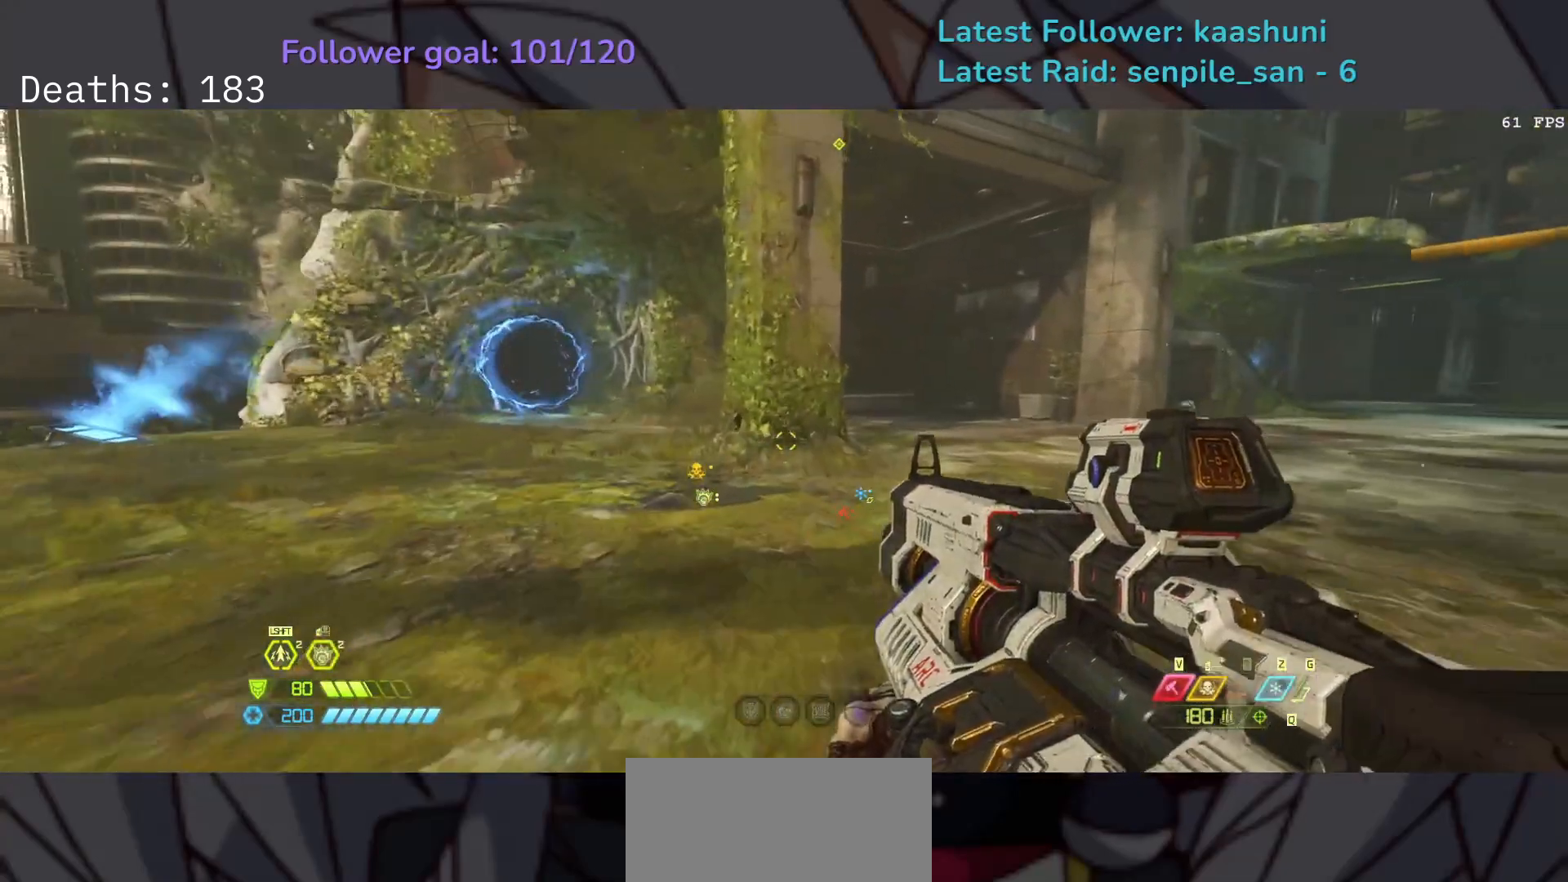
{"keys": ["e", "s"], "mouse": [], "events": []}
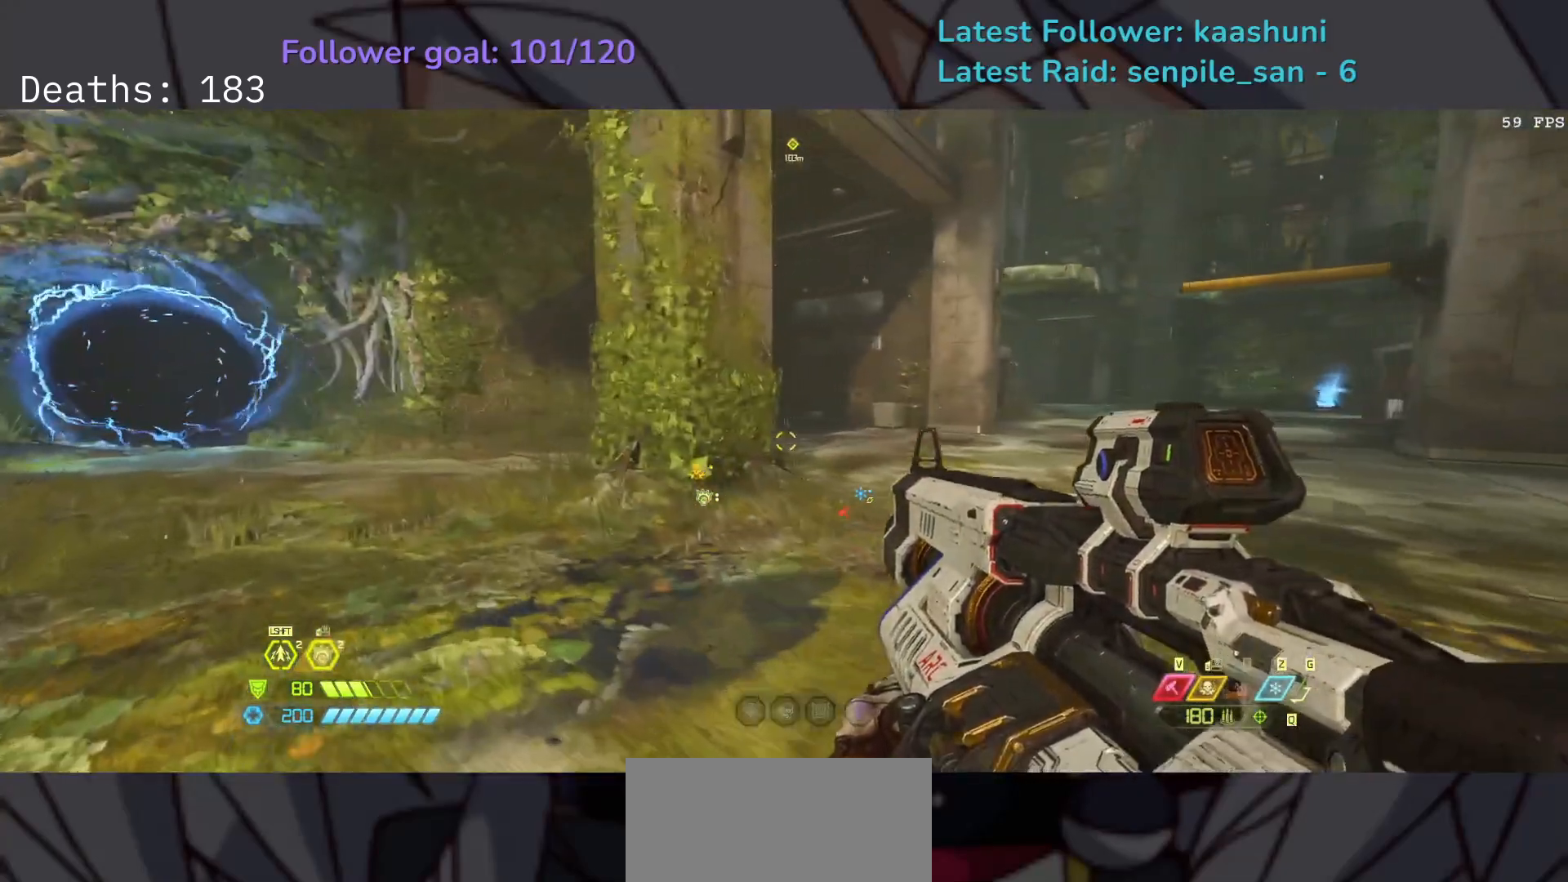
{"keys": ["e"], "mouse": [], "events": [[317, "s", "up"]]}
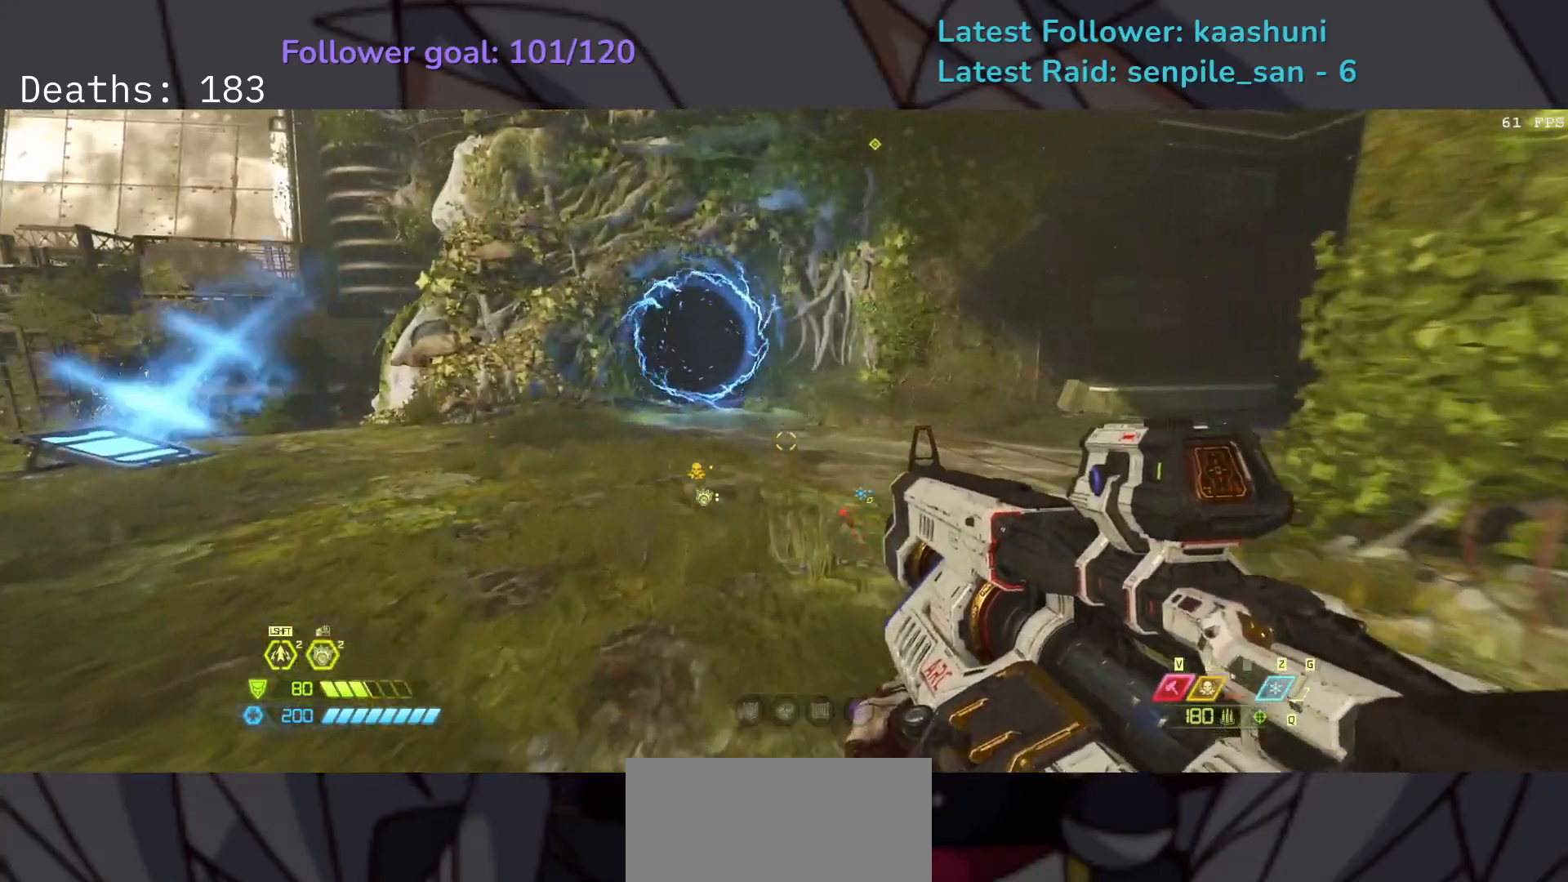
{"keys": ["e", "f"], "mouse": [], "events": [[183, "f", "down"]]}
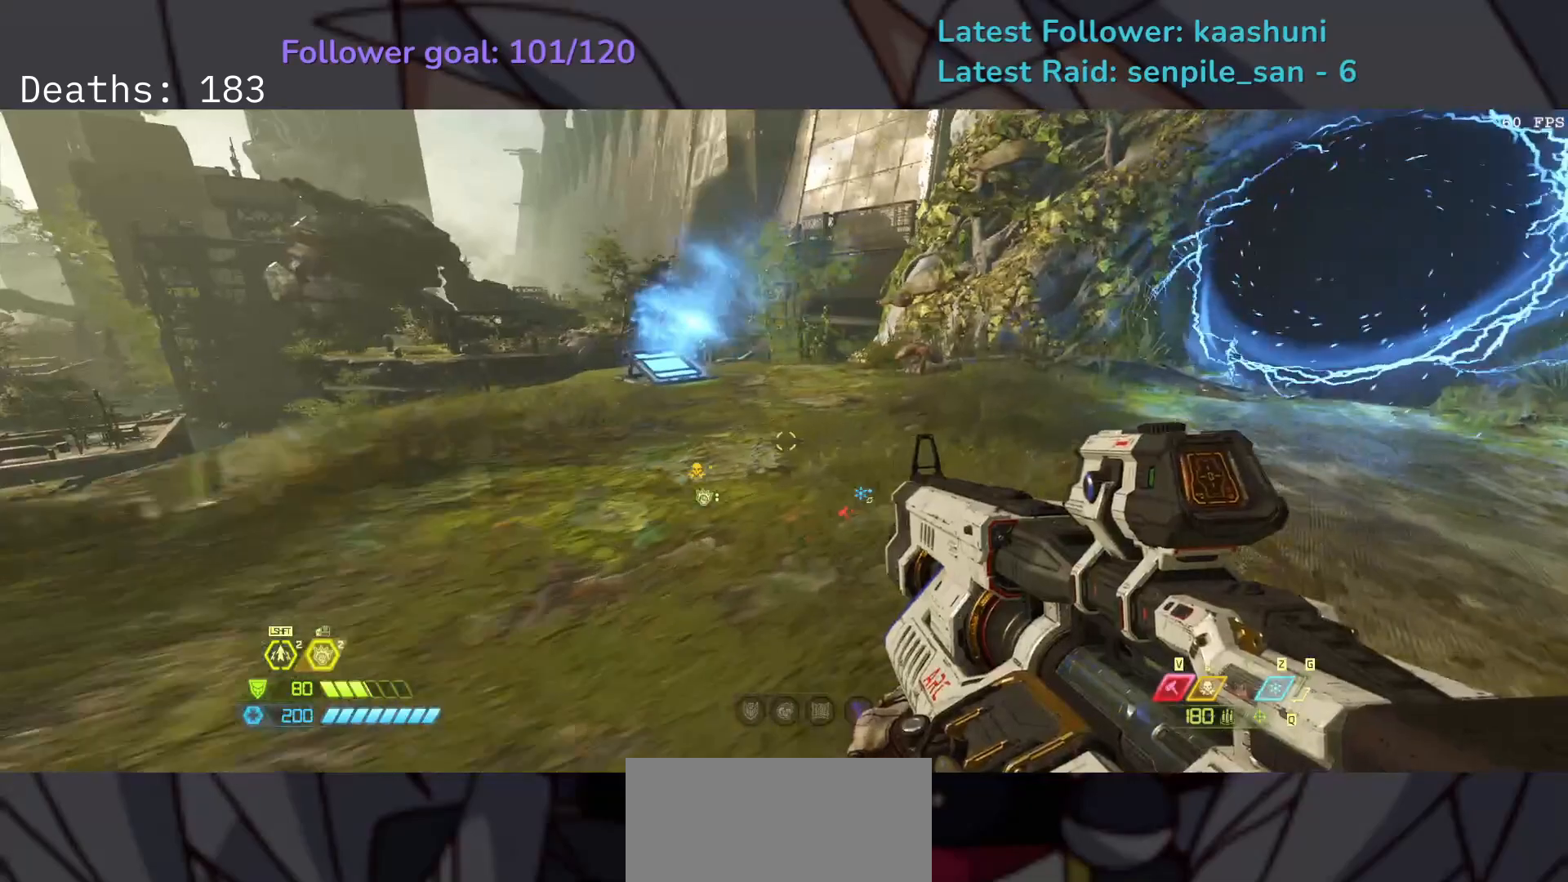
{"keys": ["e"], "mouse": [], "events": [[33, "f", "up"], [150, "e", "up"], [233, "e", "down"]]}
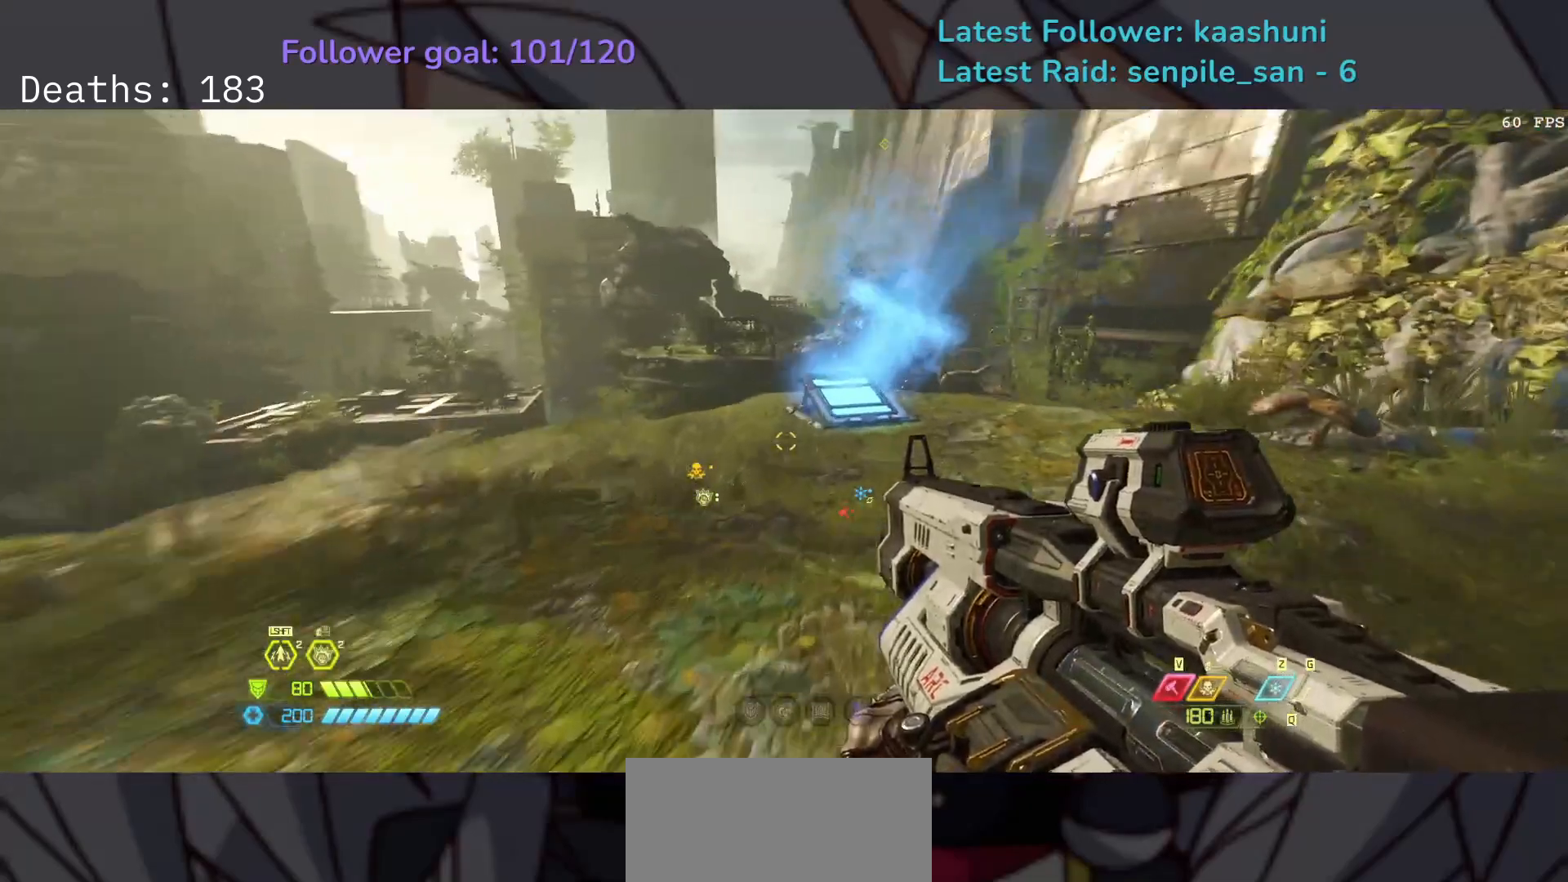
{"keys": [], "mouse": [], "events": [[117, "shift", "down"], [217, "shift", "up"], [483, "e", "up"]]}
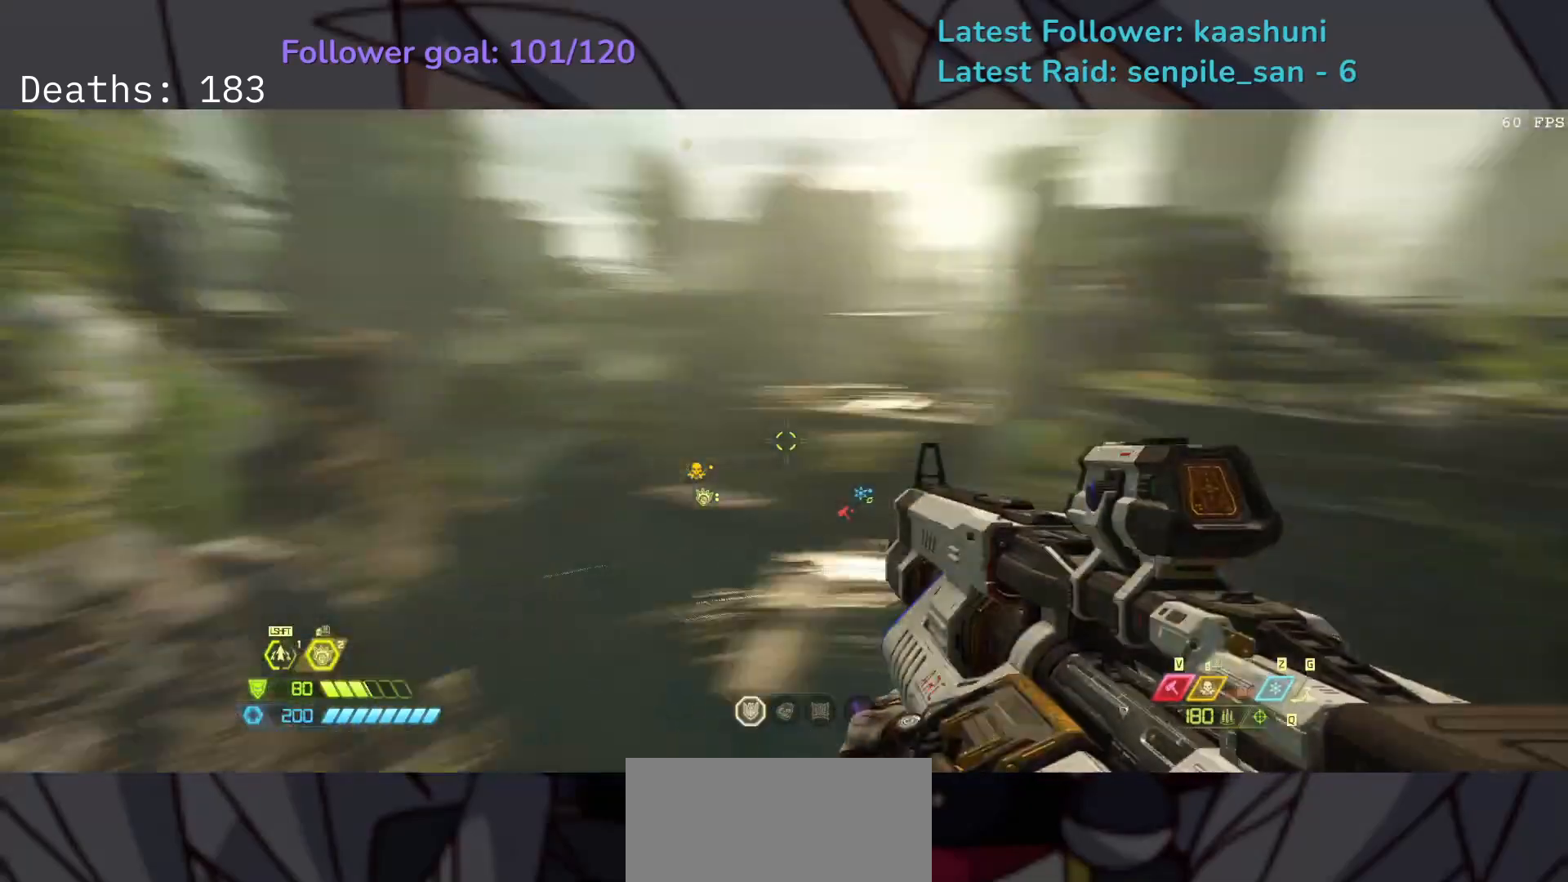
{"keys": ["e"], "mouse": [], "events": [[167, "e", "down"]]}